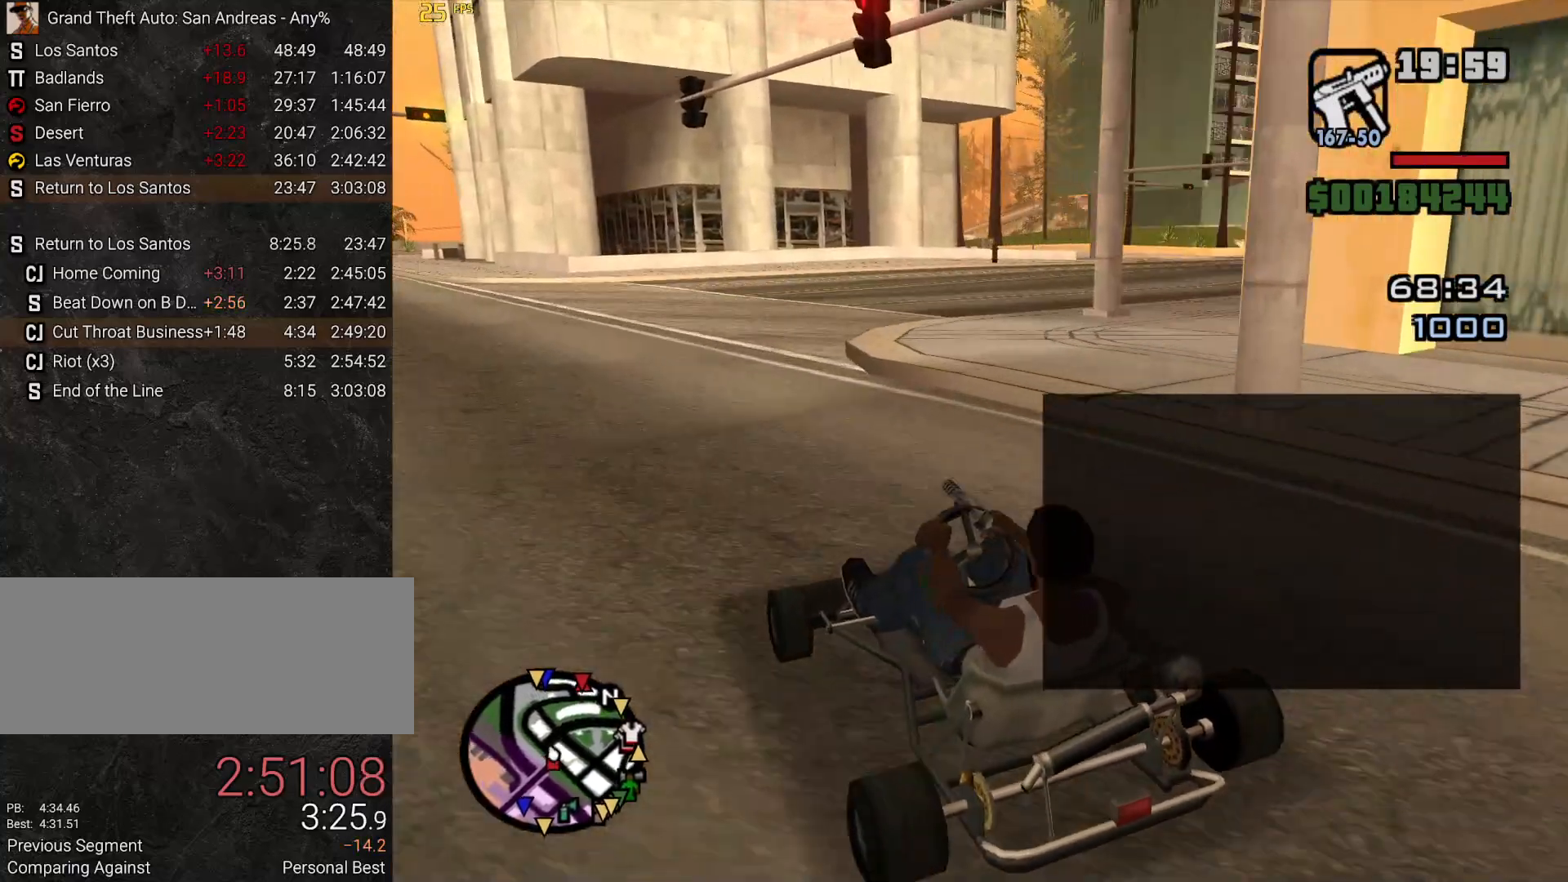
Gameplay with keyboard and mouse; each line is a JSON object with the keys and mouse buttons held at the frame after it. "events" lists presses ("down") and releases ("up") of ".", "/", "0", "1", "2", "3", "4", "5", "6", "7", "8", "9", "a", "alt_l", "alt_r", "b", "backslash", "backspace", "c", "caps_lock", "comma", "ctrl_l", "ctrl_r", "d", "down", "e", "equals", "escape", "f", "f1", "f2", "f3", "f4", "g", "h", "i", "j", "k", "l", "lbracket", "left", "m", "minus", "n", "o", "p", "q", "quote", "r", "rbracket", "return", "right", "s", "semicolon", "shift_l", "shift_r", "space", "t", "tab", "tilde", "u", "up", "v", "w", "x", "y", "z", "mouse_left", "mouse_wheel" and "mouse_right" between this image and that frame as [ms after this image, input, new state], when the widget could be followed in between. "mouse_left", "mouse_wheel", "mouse_right" = the "left", "wheel", "right" buttons of the "mouse" list. No other keys are recorded. "wheel" means that the mouse wheel is clicked or scrolled. Mouse movement is not recorded.
{"keys": ["d", "w"], "mouse": [], "events": [[117, "d", "down"], [300, "d", "up"], [433, "d", "down"]]}
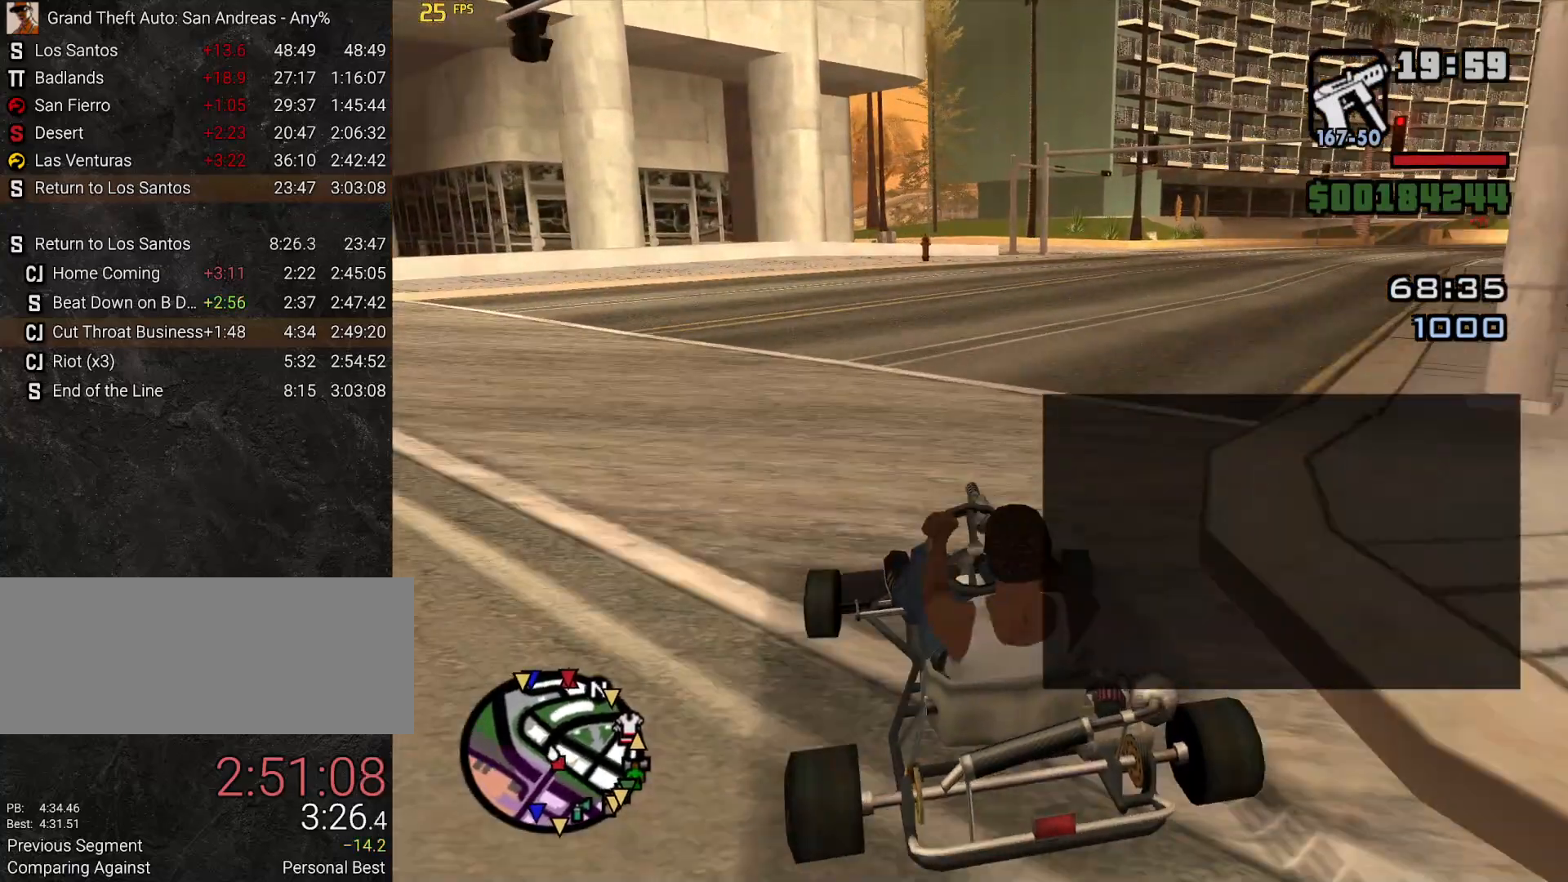
{"keys": ["d", "w"], "mouse": [], "events": [[33, "d", "up"], [117, "d", "down"], [217, "d", "up"], [450, "d", "down"]]}
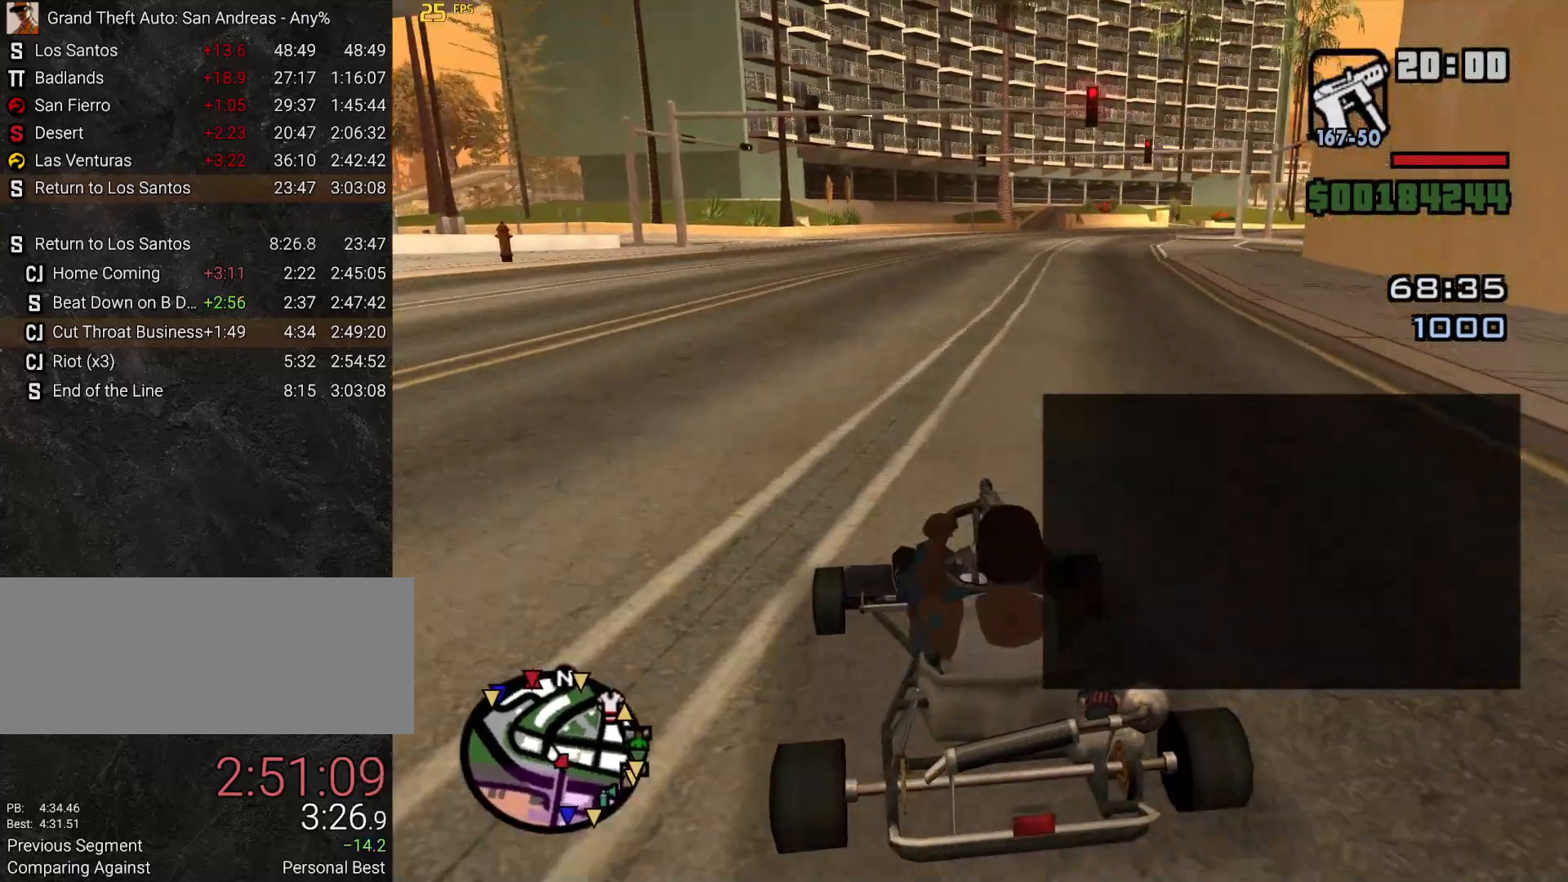
{"keys": ["w"], "mouse": [], "events": [[33, "d", "up"], [467, "d", "down"], [500, "d", "up"]]}
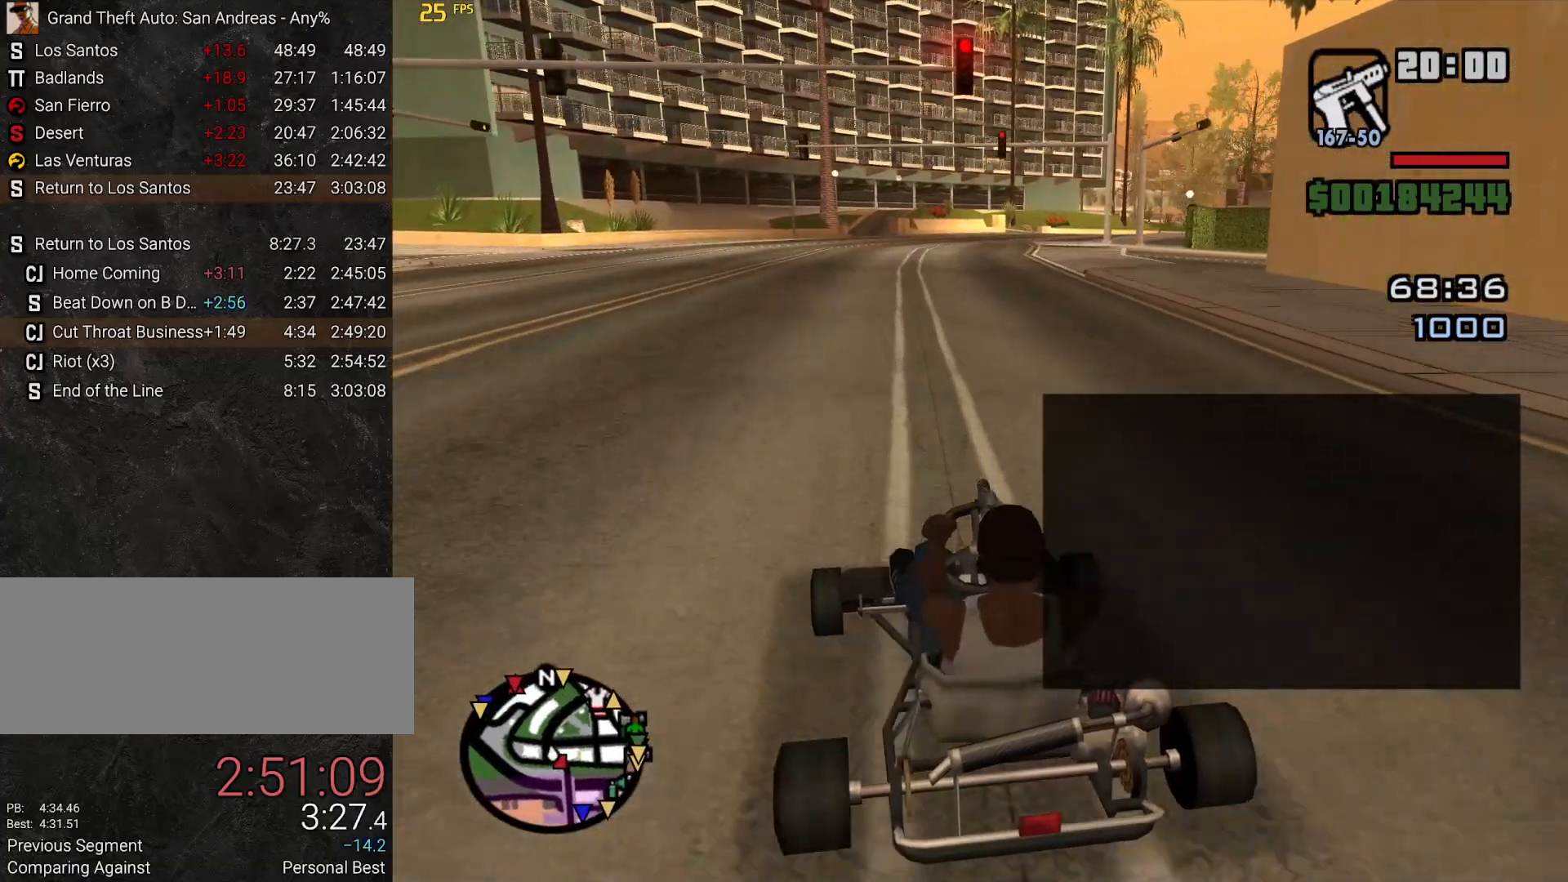
{"keys": ["d", "w"], "mouse": [], "events": [[433, "d", "down"]]}
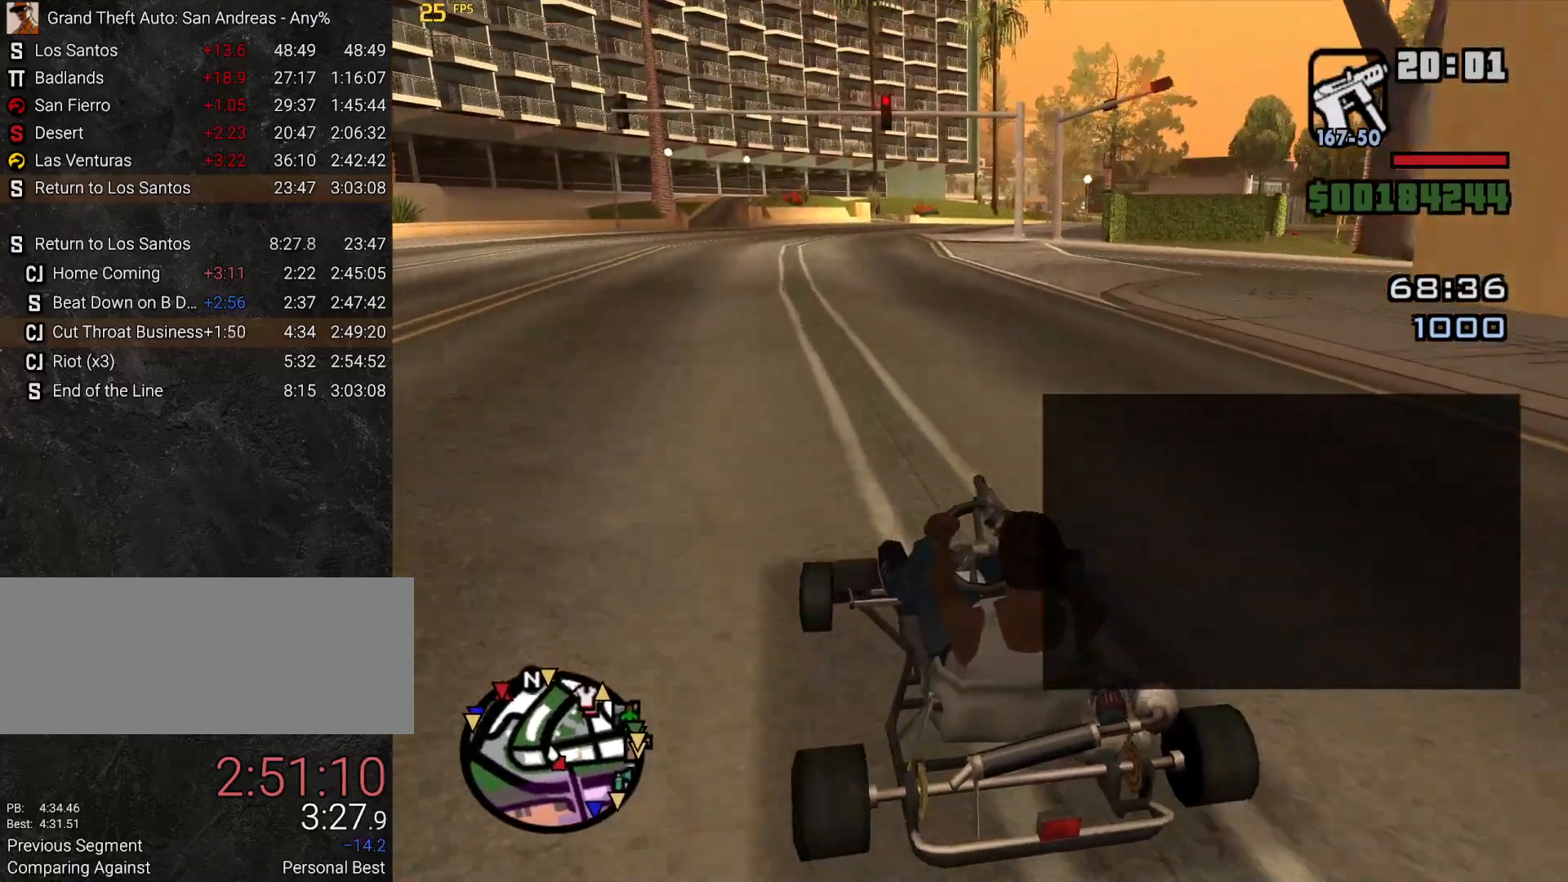
{"keys": ["w"], "mouse": [], "events": [[17, "d", "up"]]}
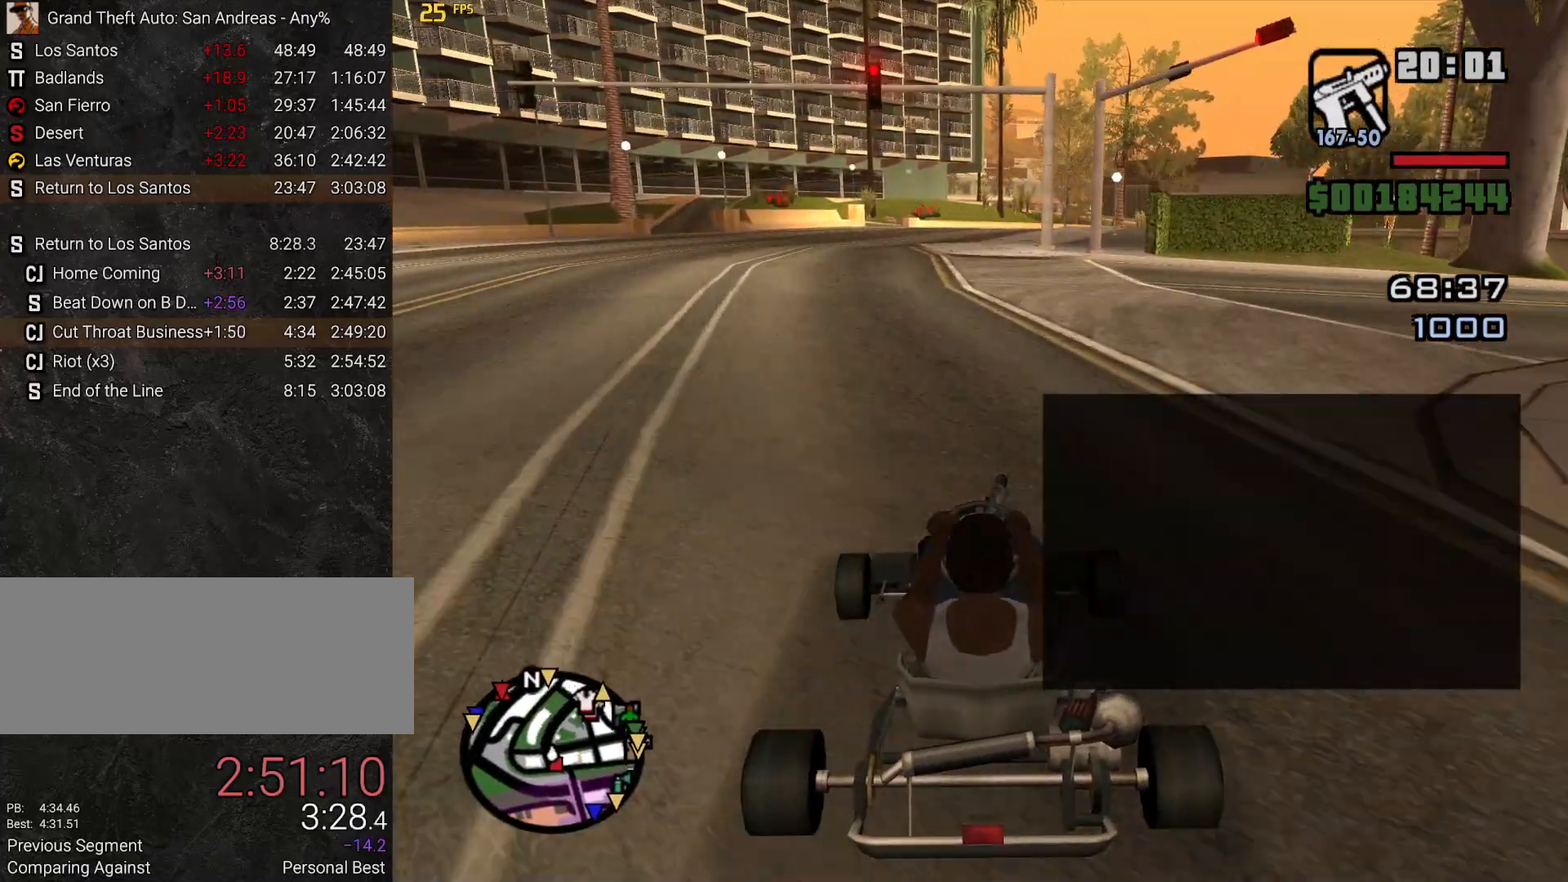
{"keys": ["w"], "mouse": [], "events": []}
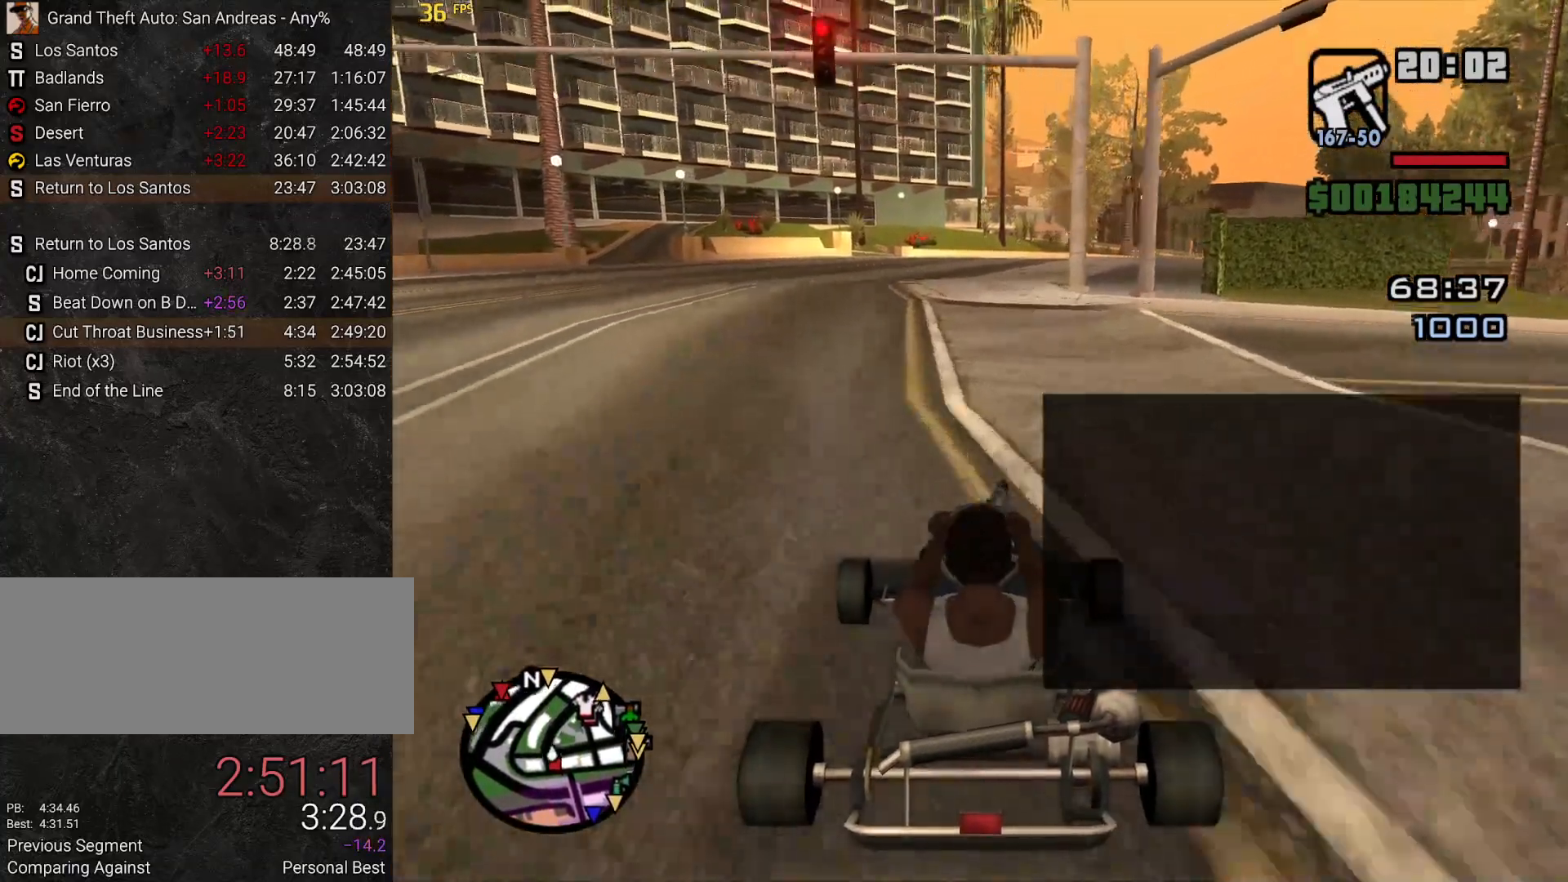
{"keys": ["w"], "mouse": [], "events": []}
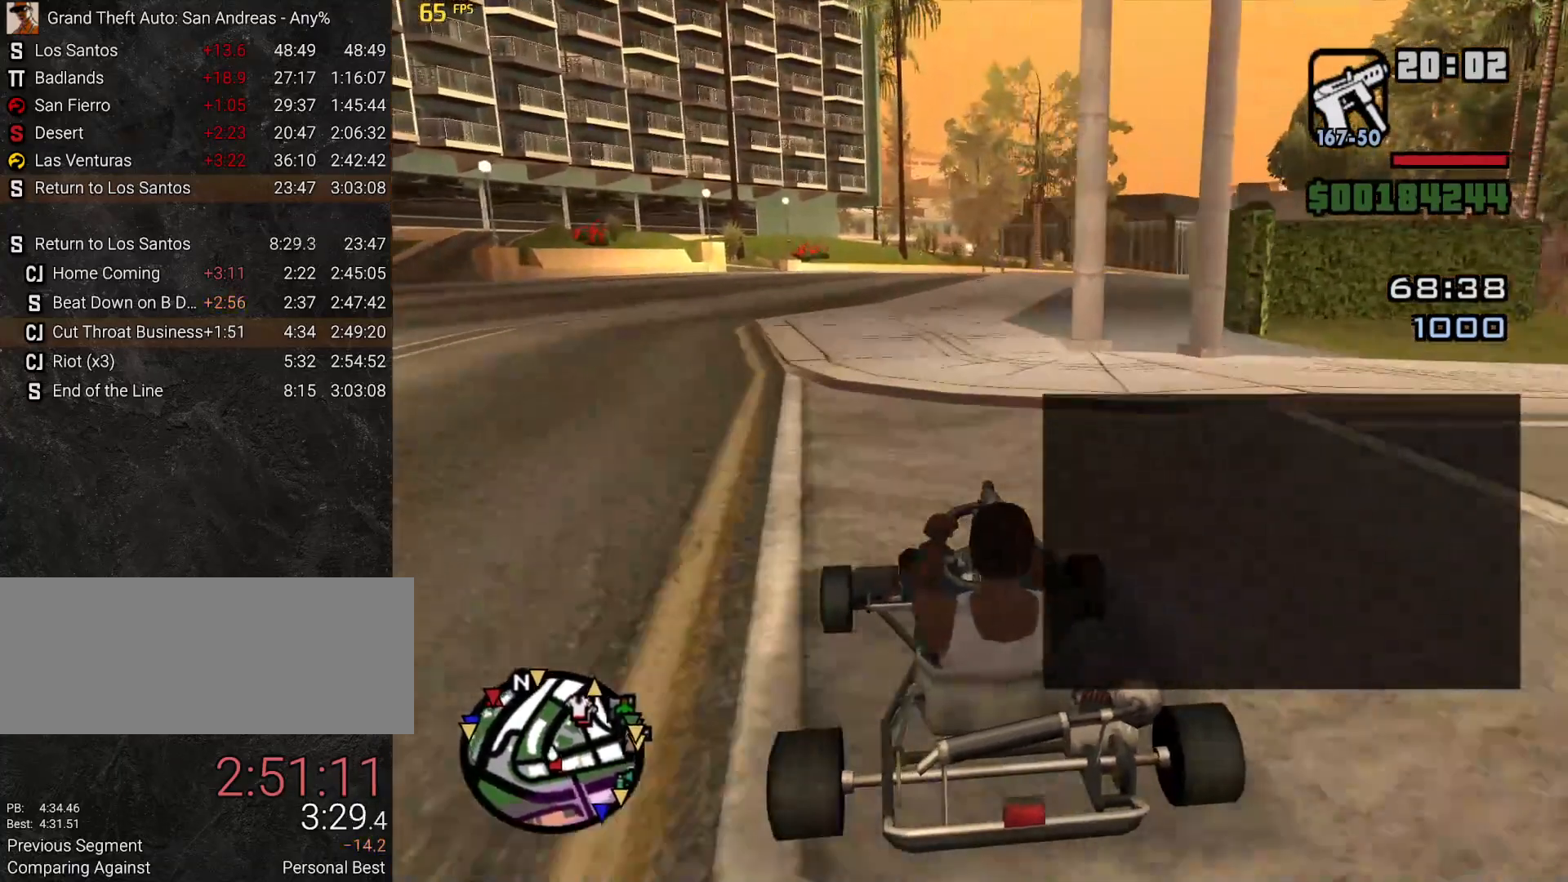
{"keys": ["d", "w"], "mouse": [], "events": [[483, "d", "down"]]}
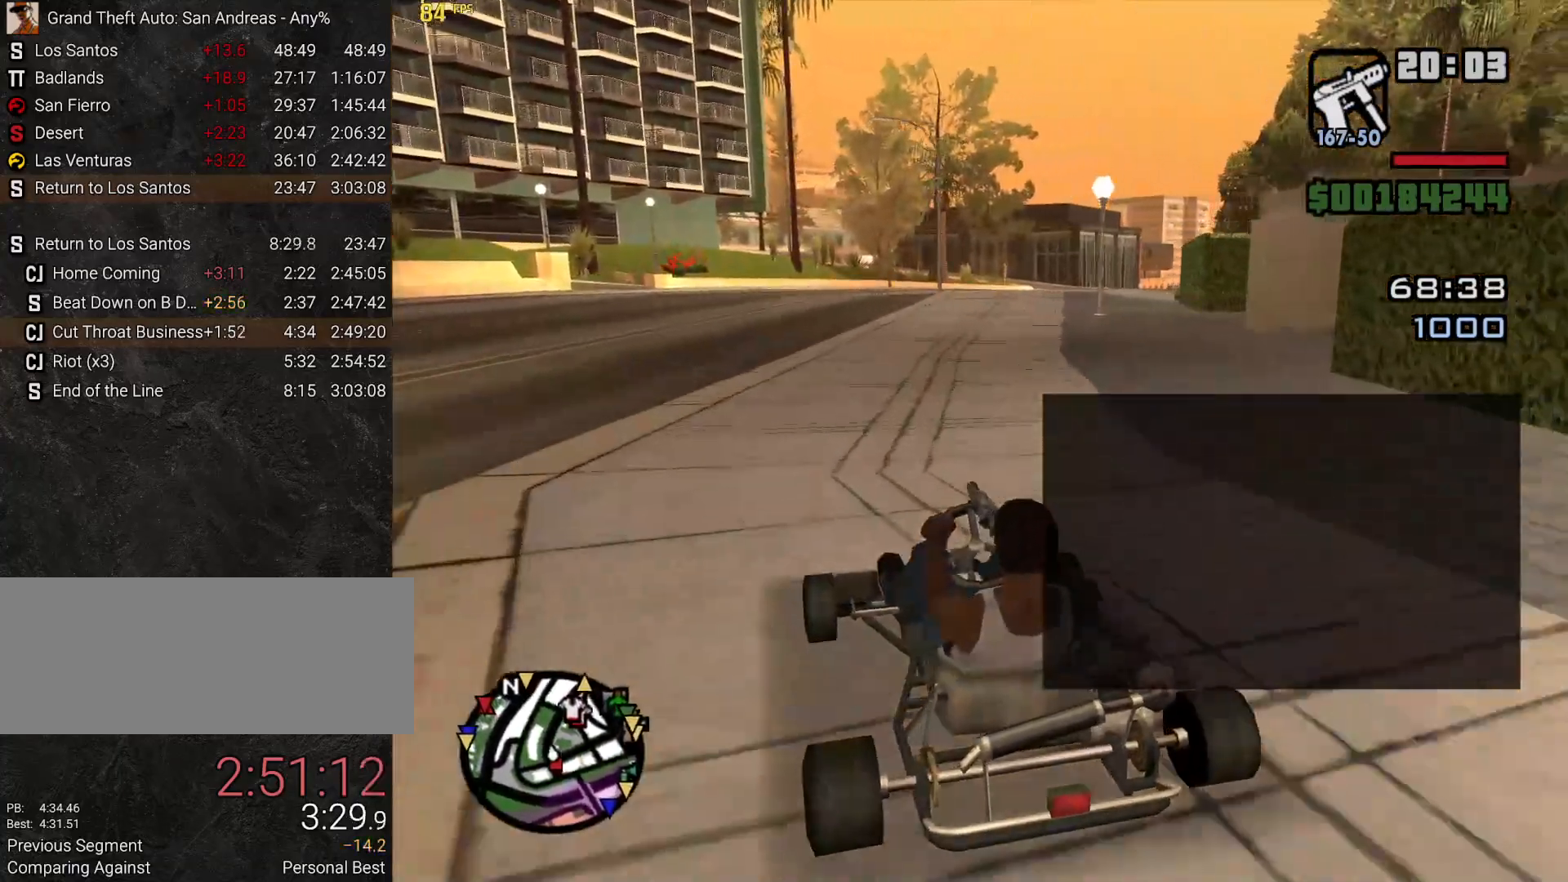
{"keys": ["w"], "mouse": [], "events": [[150, "d", "up"], [233, "d", "down"], [367, "d", "up"]]}
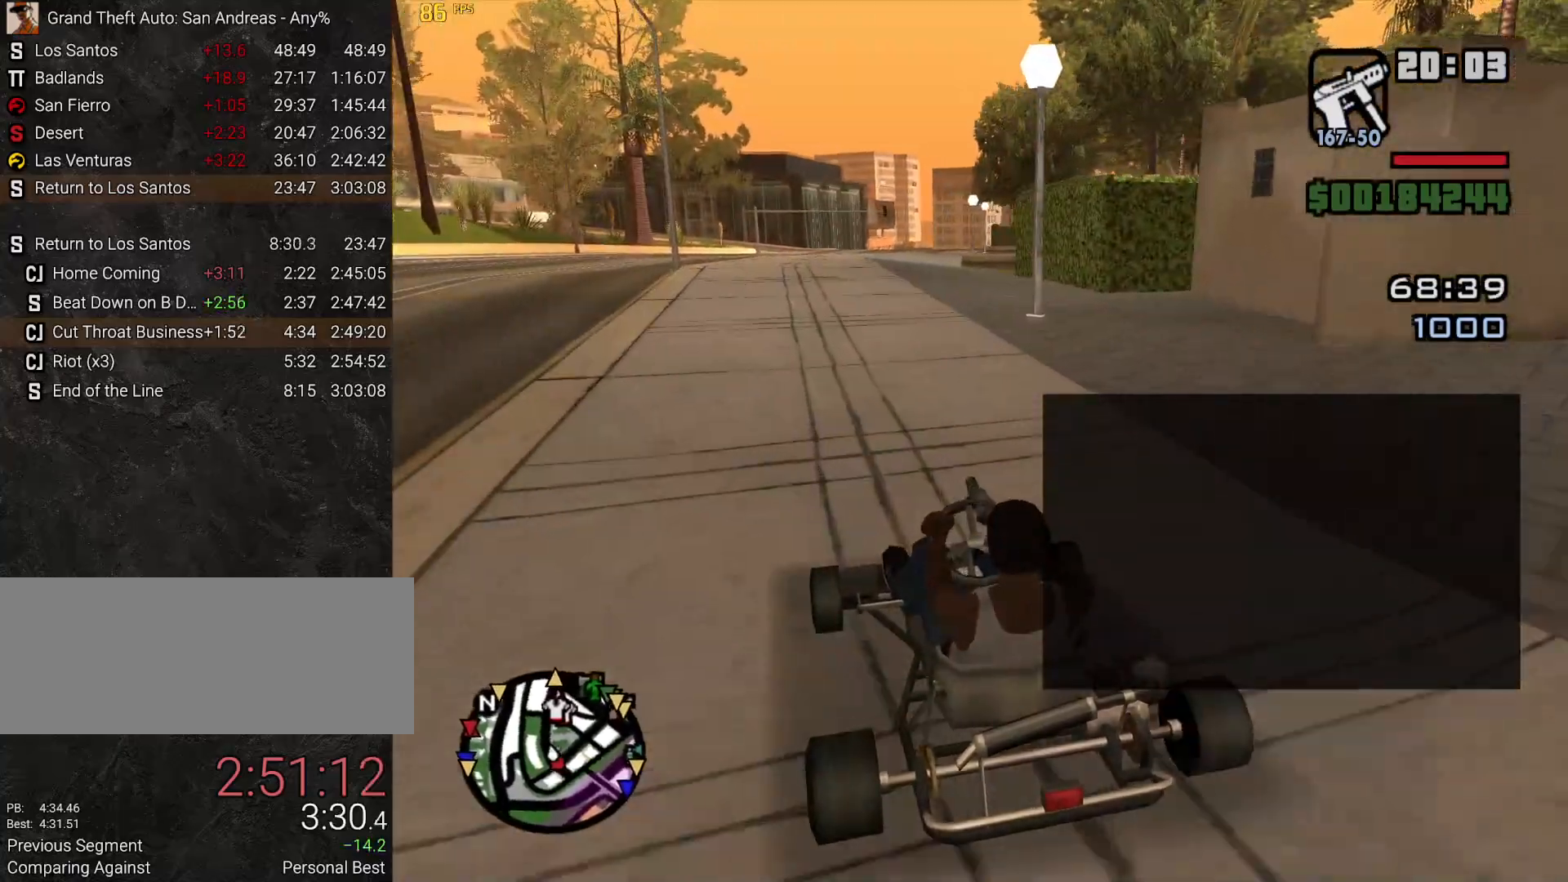
{"keys": ["w"], "mouse": [], "events": []}
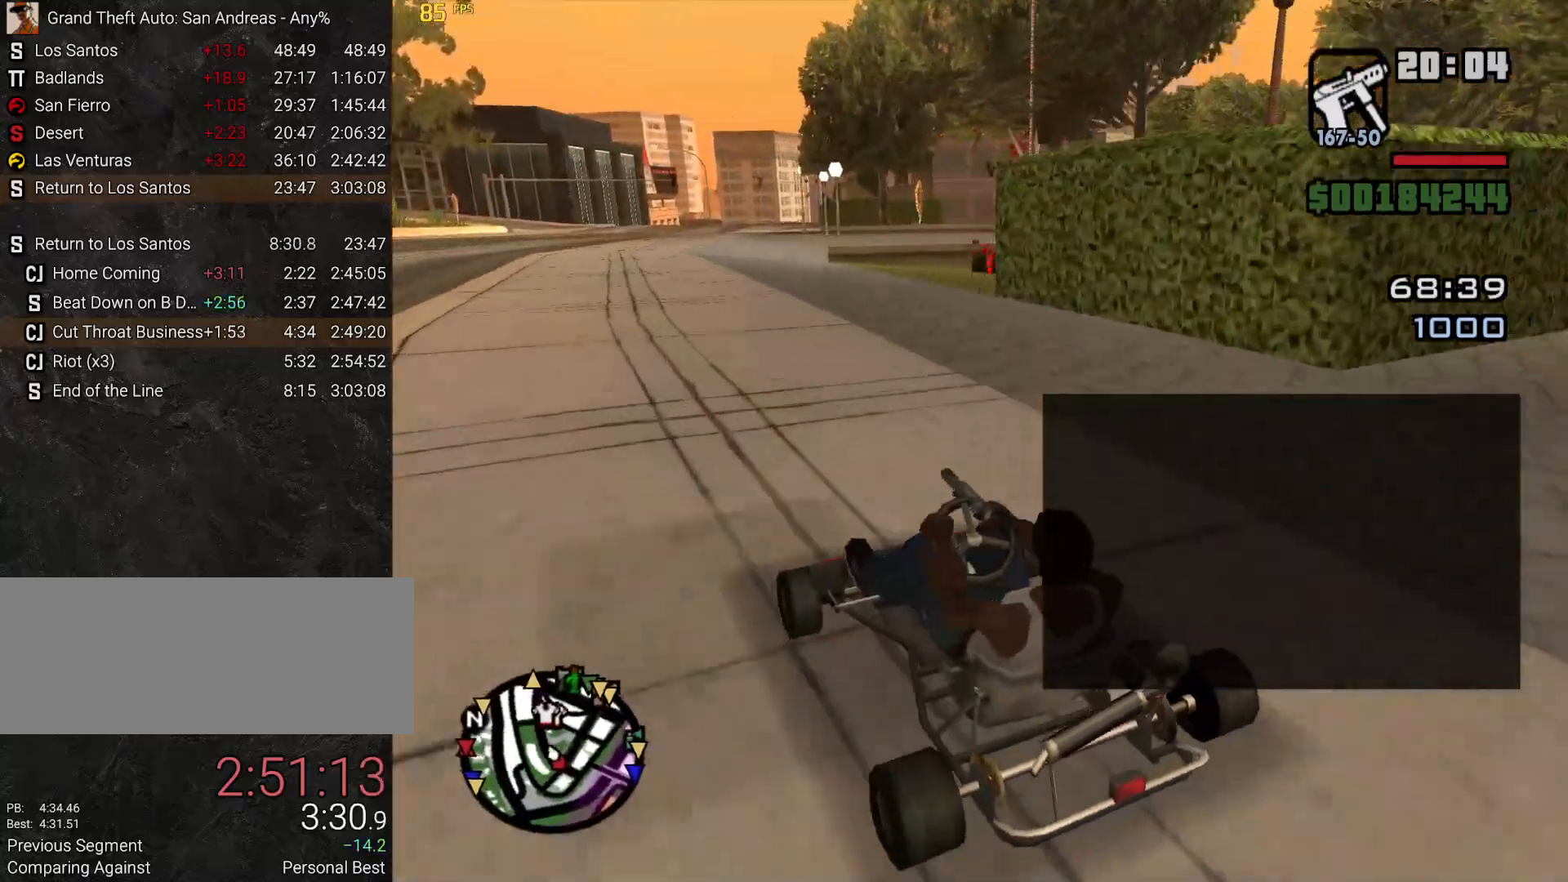
{"keys": ["d"], "mouse": [], "events": [[167, "d", "down"], [400, "w", "up"]]}
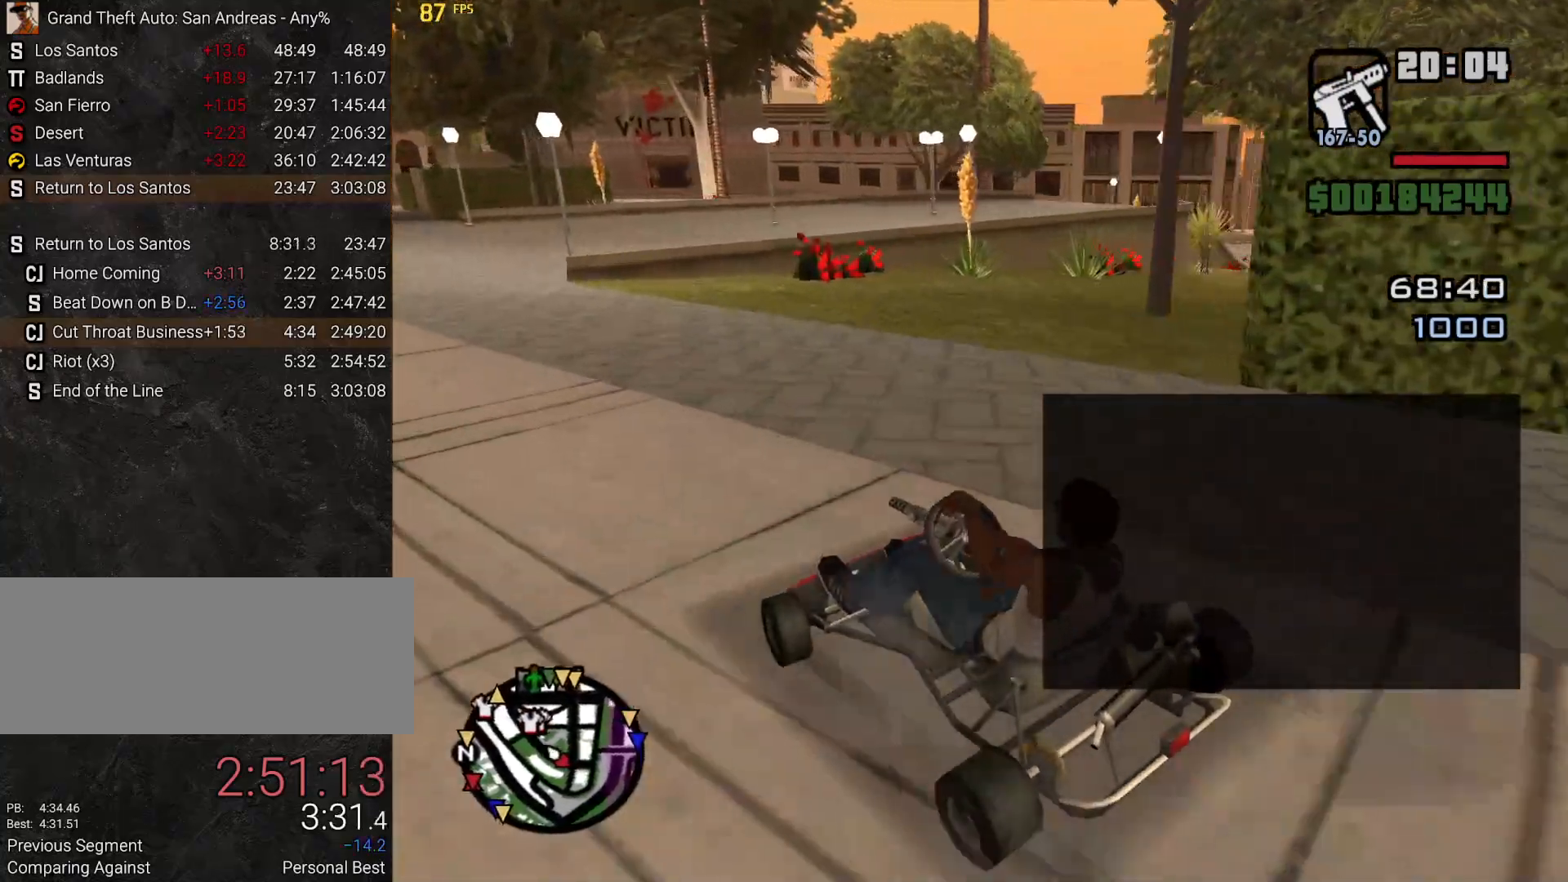
{"keys": ["d"], "mouse": [], "events": []}
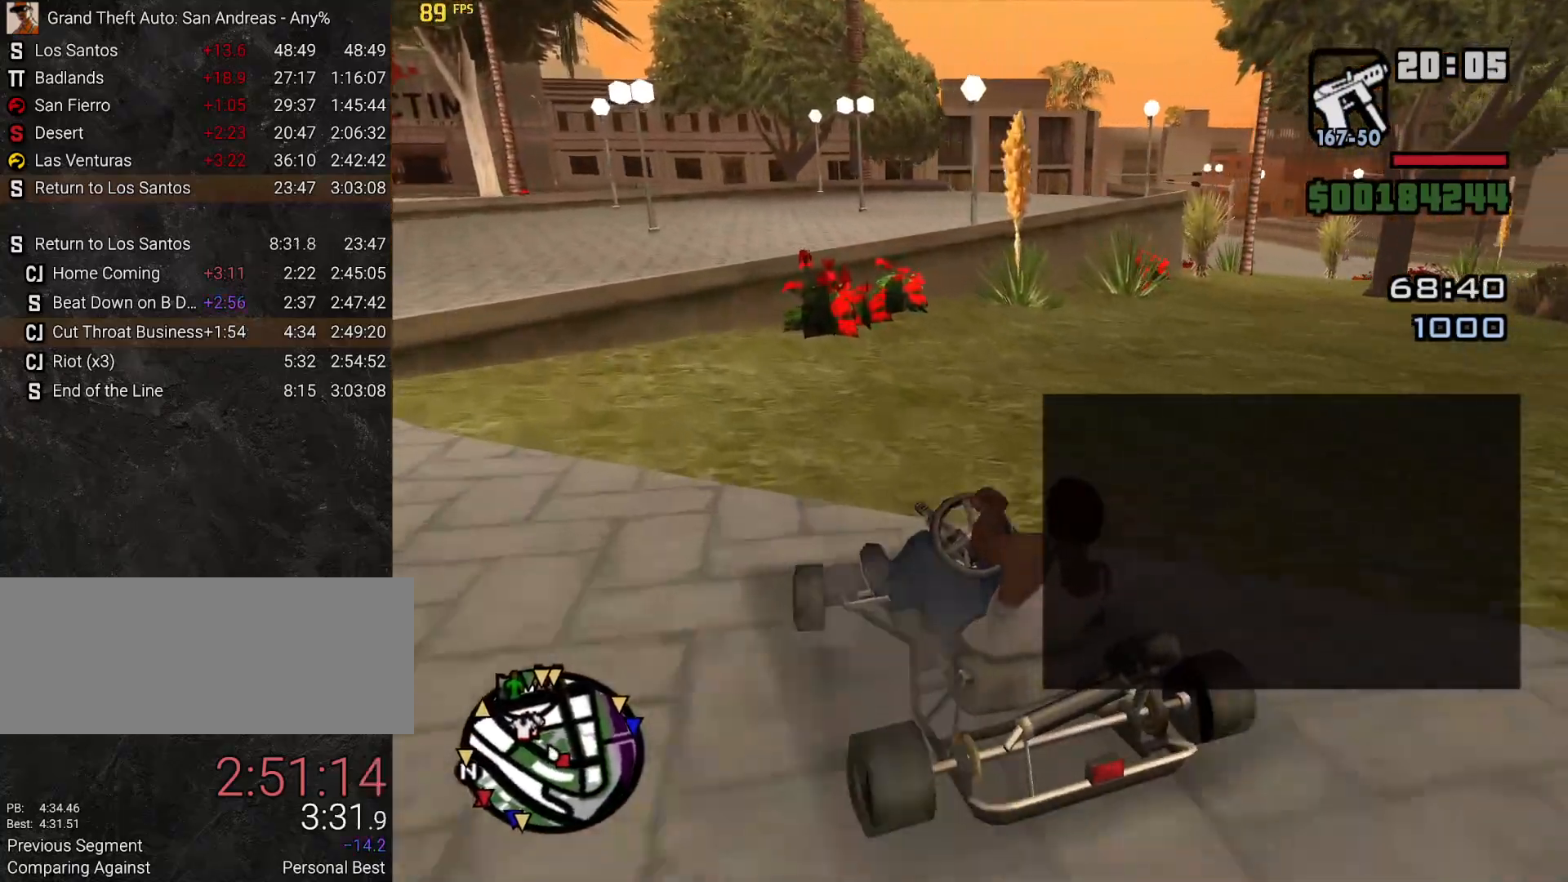
{"keys": ["w"], "mouse": [], "events": [[300, "w", "down"], [383, "d", "up"]]}
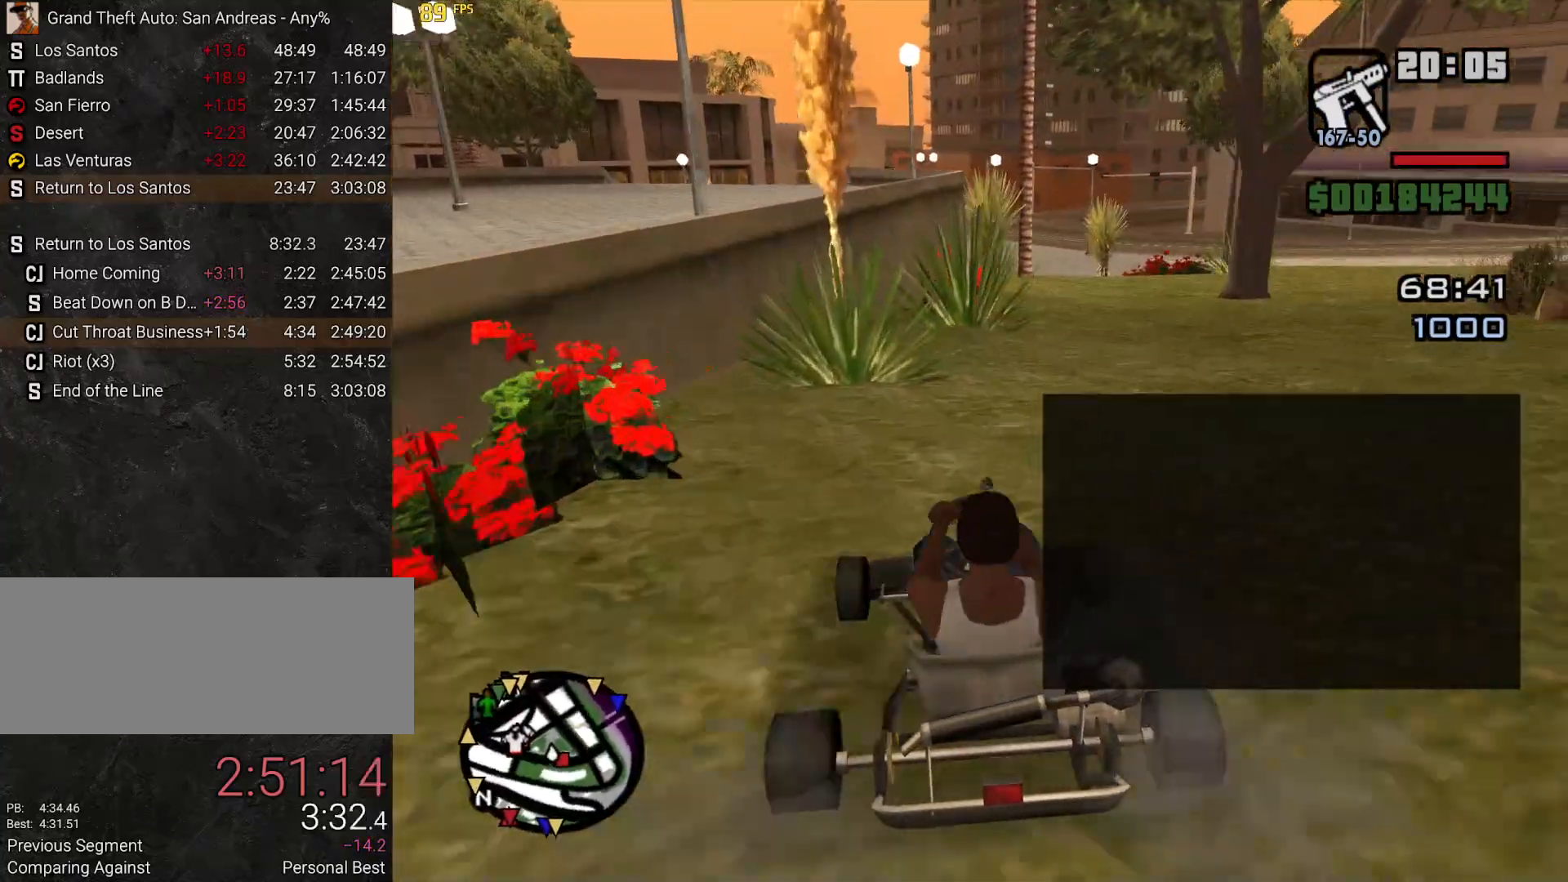
{"keys": ["w"], "mouse": [], "events": [[33, "d", "down"], [67, "d", "up"]]}
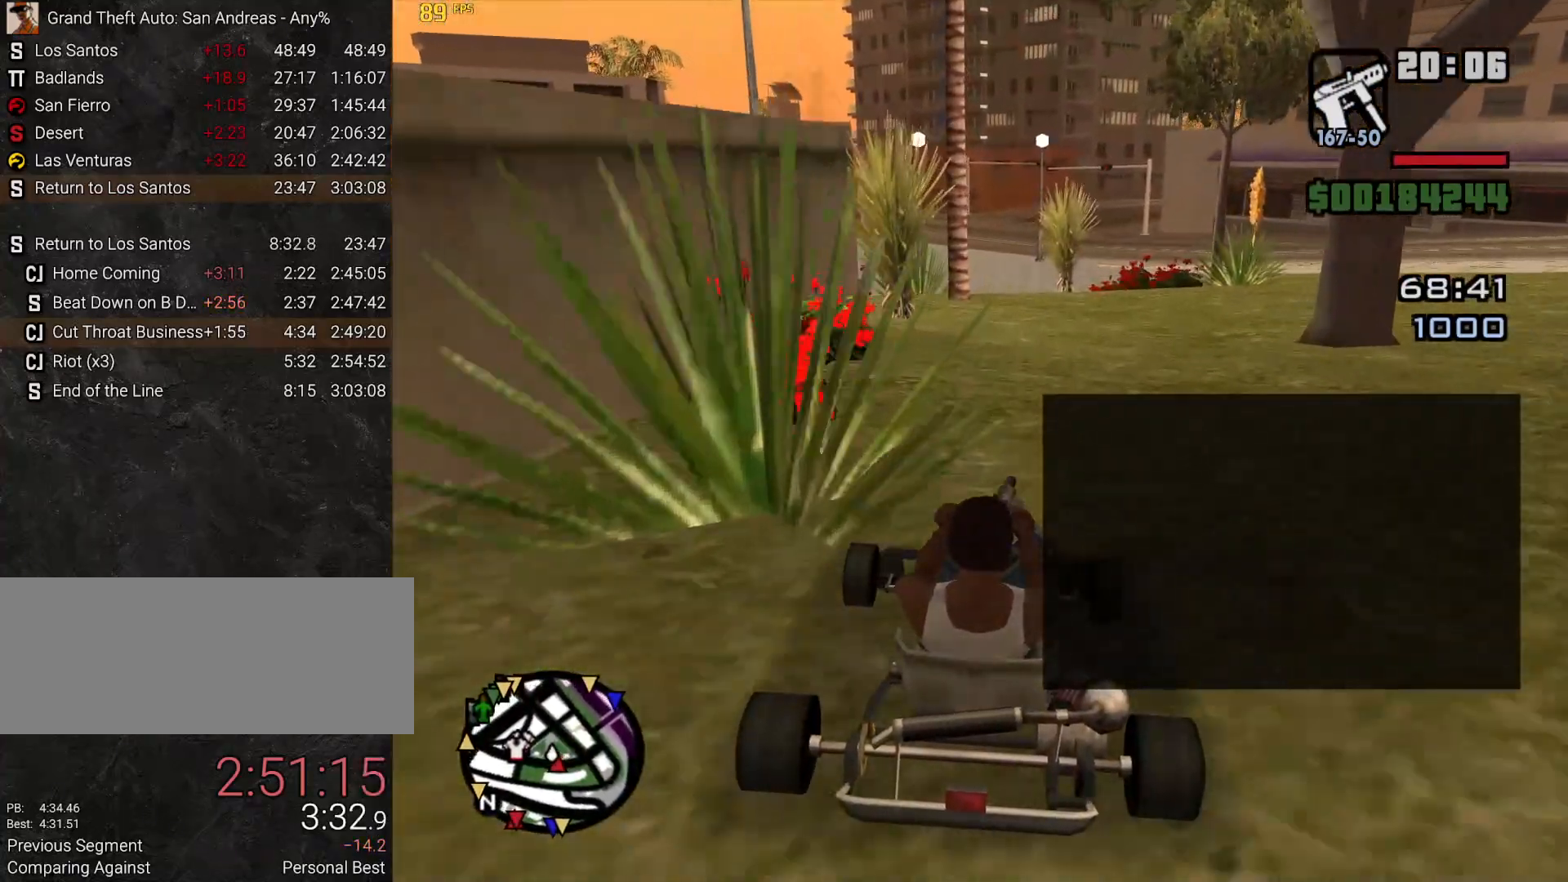
{"keys": ["w"], "mouse": [], "events": [[83, "d", "down"], [133, "d", "up"]]}
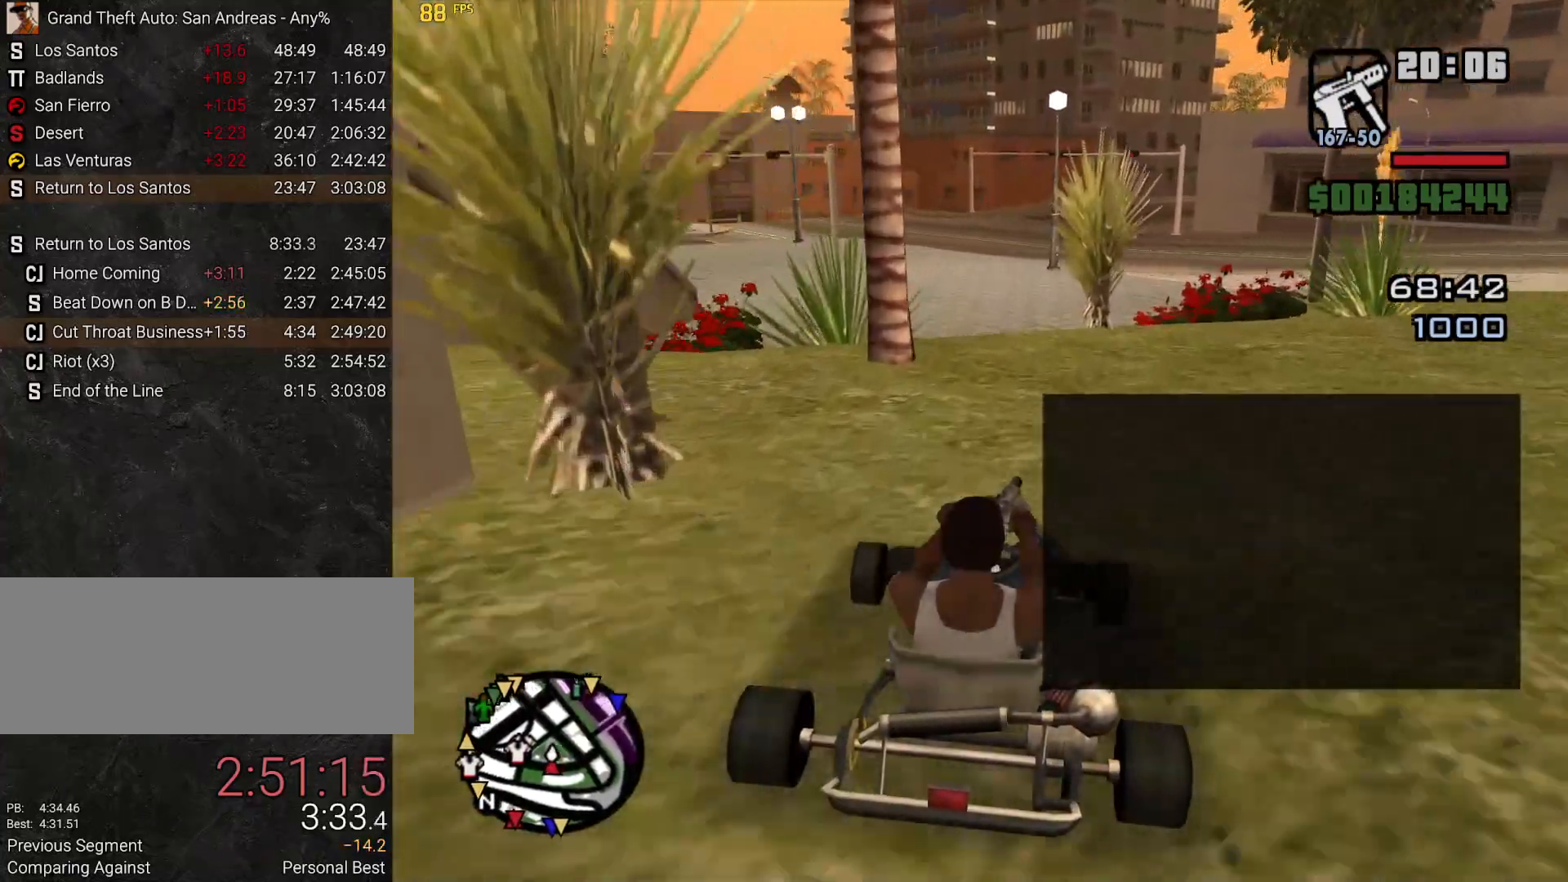
{"keys": ["w"], "mouse": [], "events": [[250, "a", "down"], [333, "a", "up"]]}
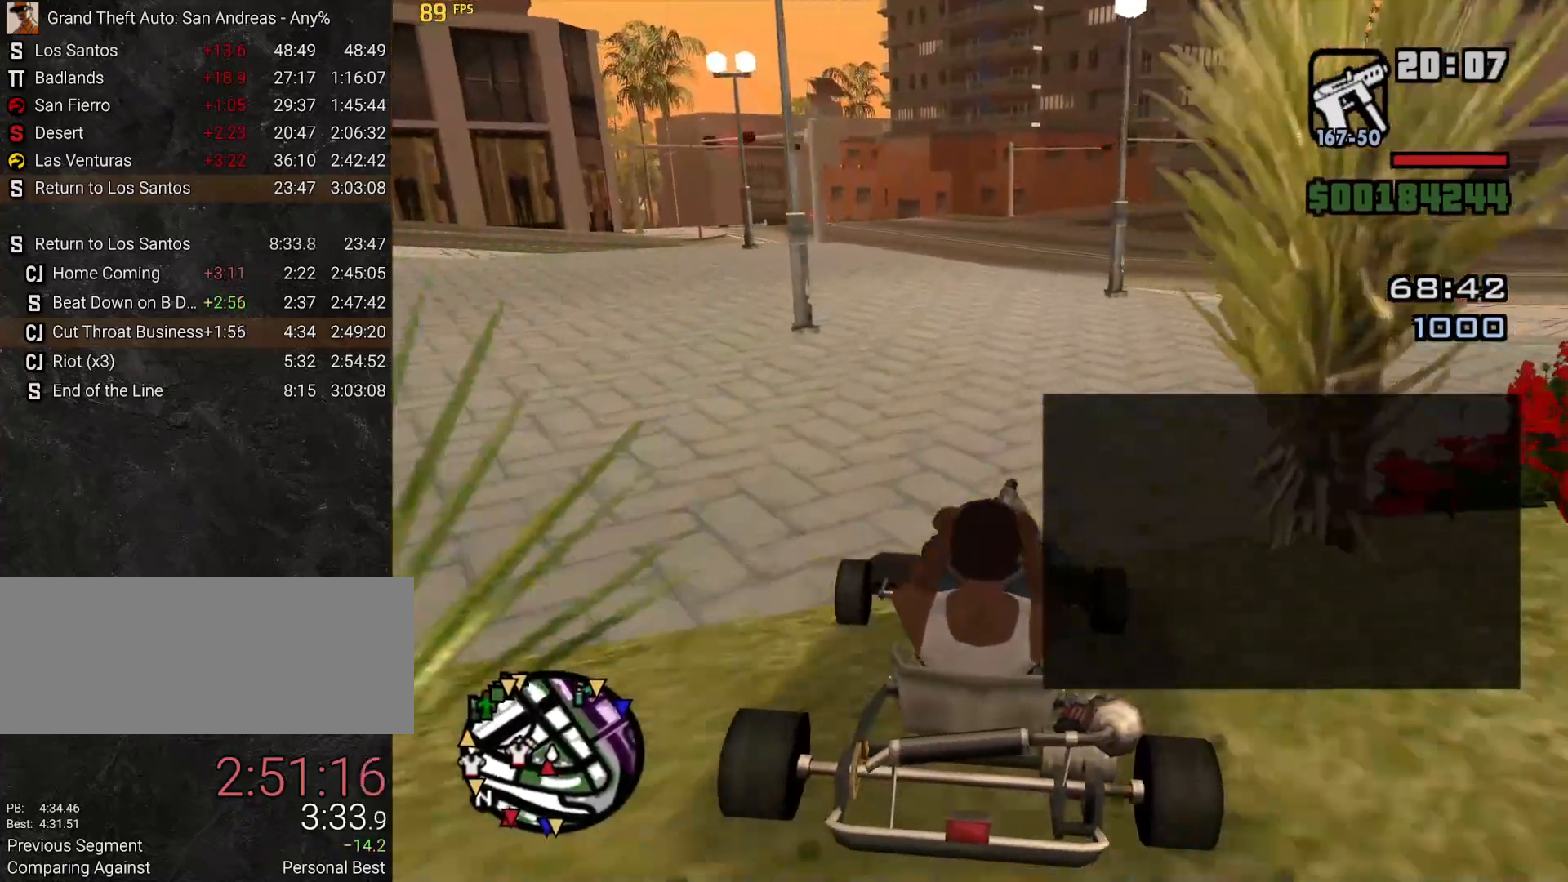
{"keys": ["w"], "mouse": [], "events": []}
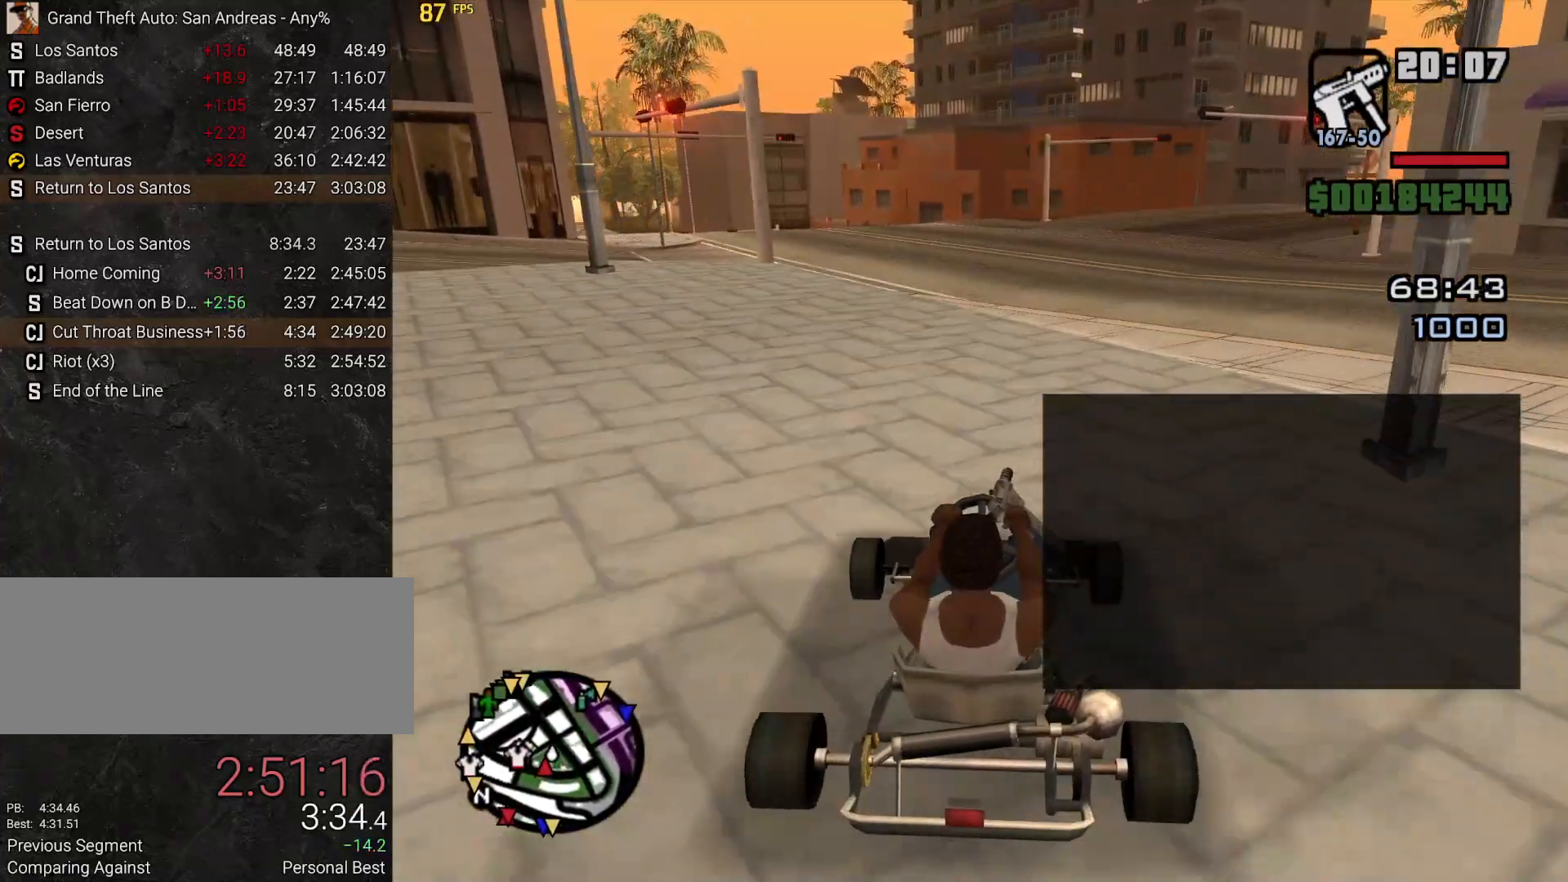
{"keys": ["w"], "mouse": [], "events": []}
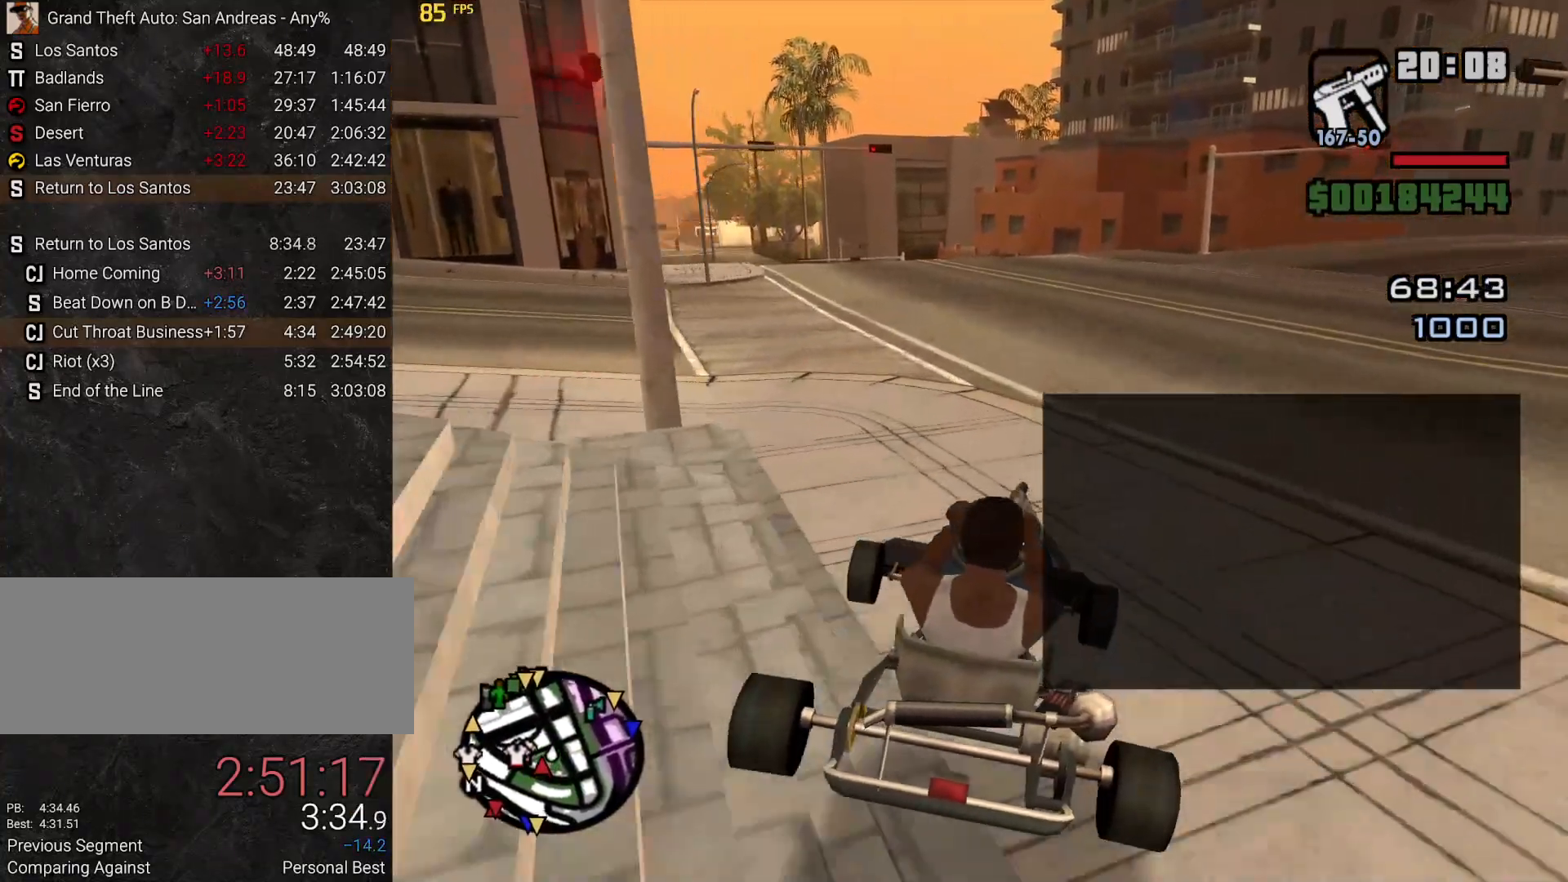
{"keys": ["w"], "mouse": [], "events": []}
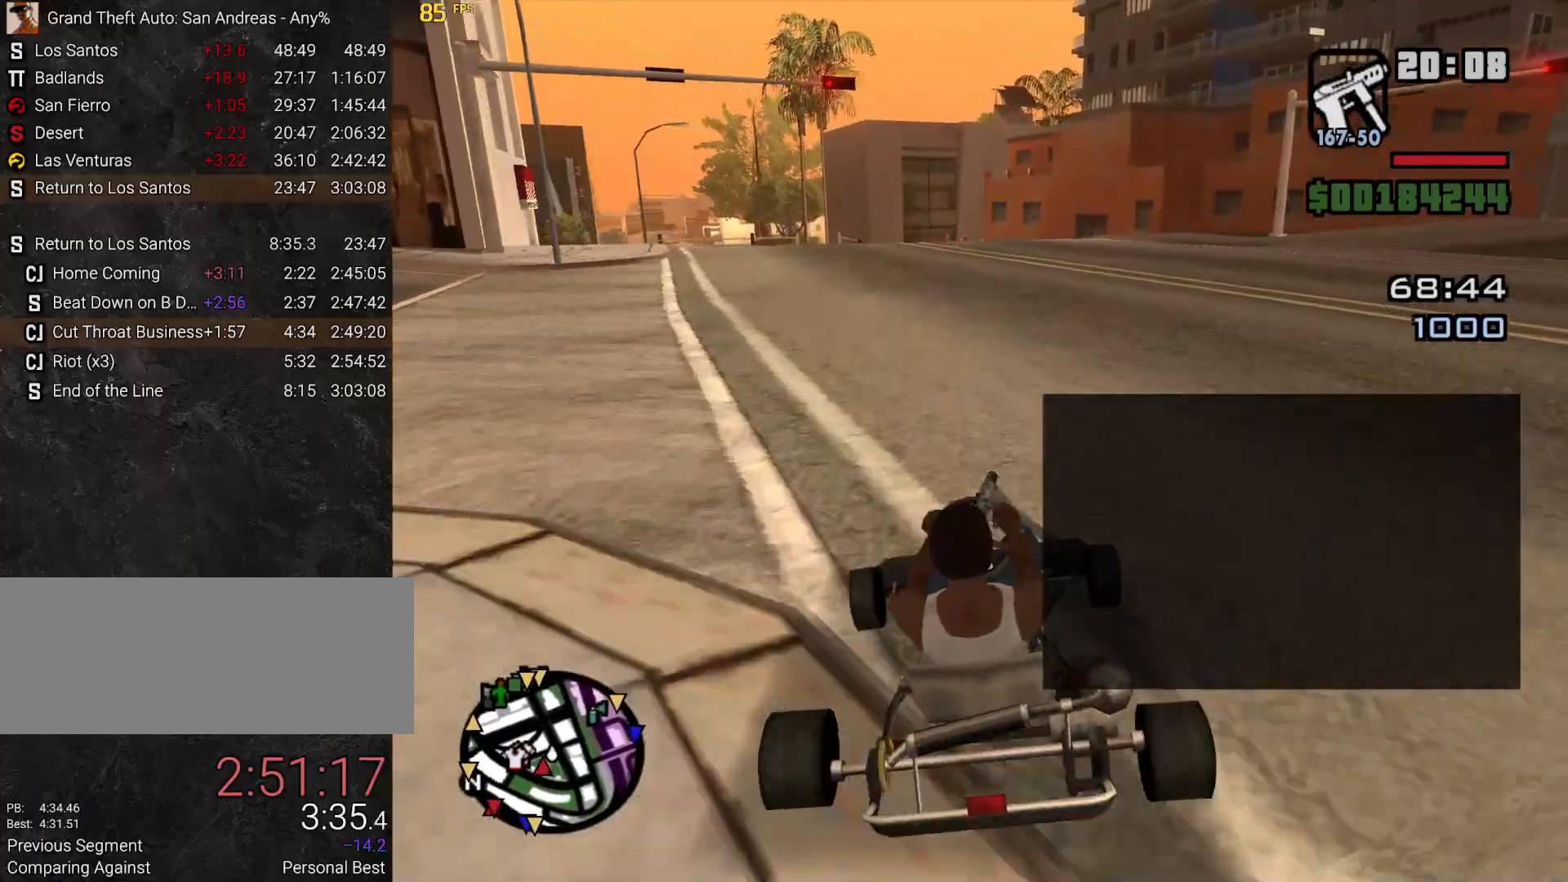
{"keys": ["w"], "mouse": [], "events": []}
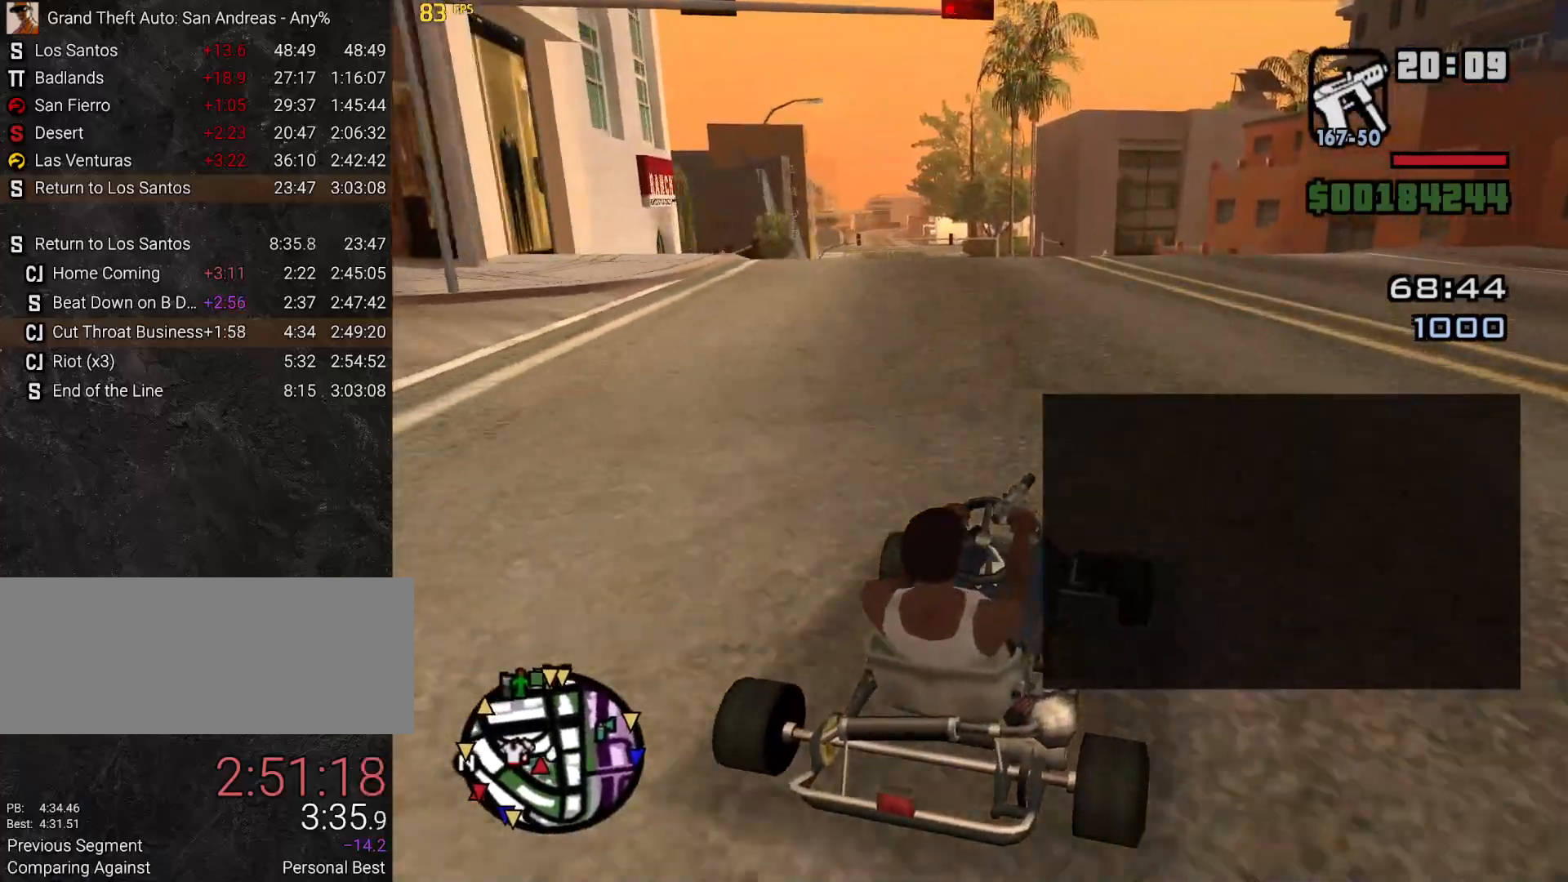
{"keys": ["w"], "mouse": [], "events": [[133, "a", "down"], [233, "a", "up"]]}
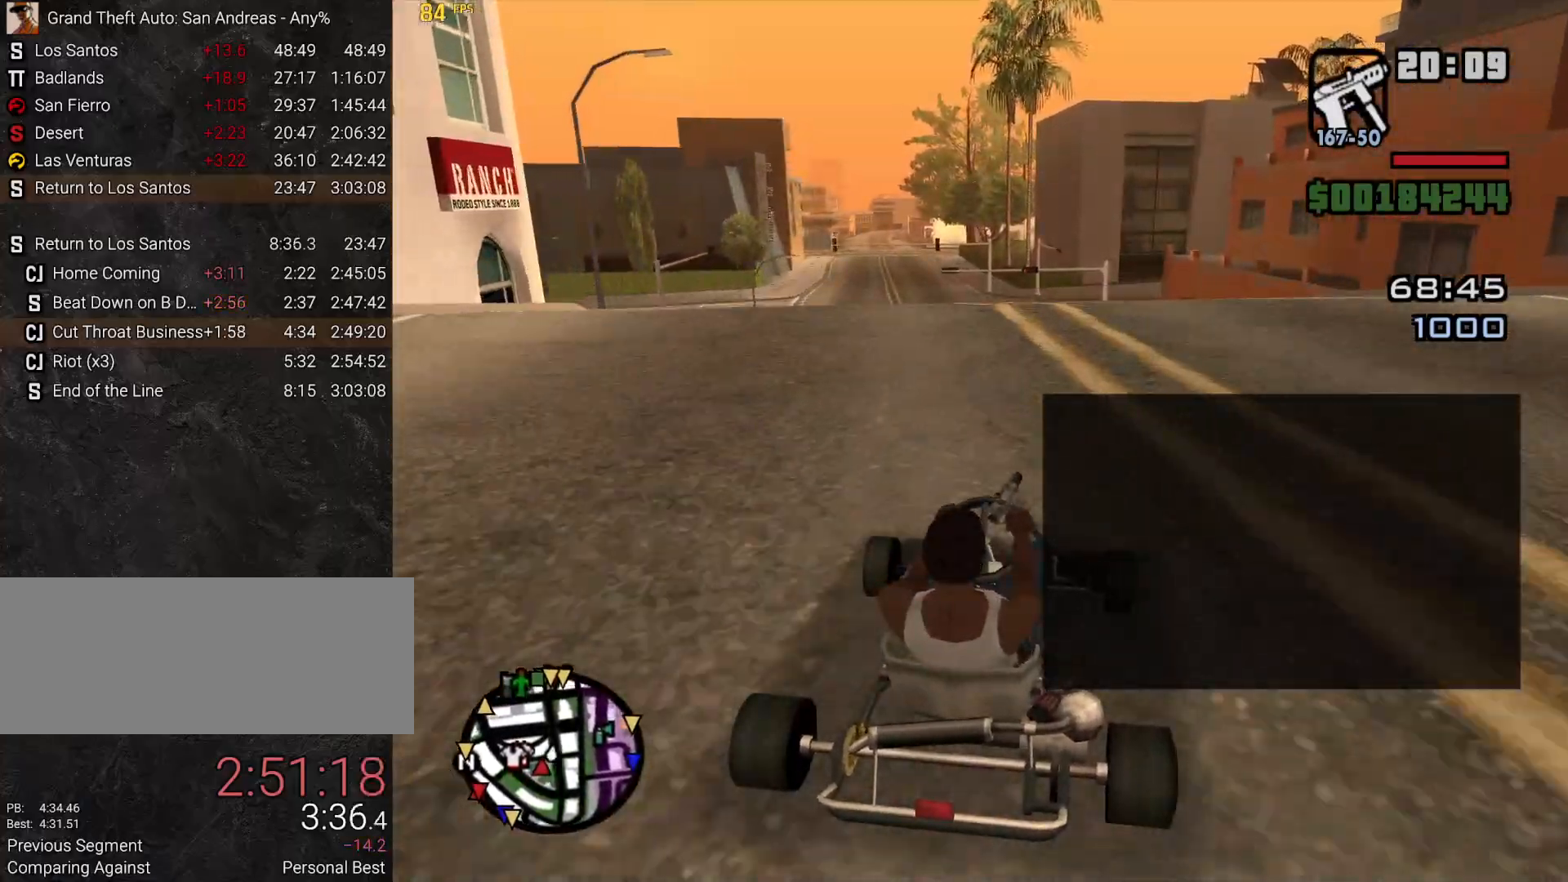
{"keys": ["w"], "mouse": [], "events": [[17, "a", "down"], [100, "a", "up"]]}
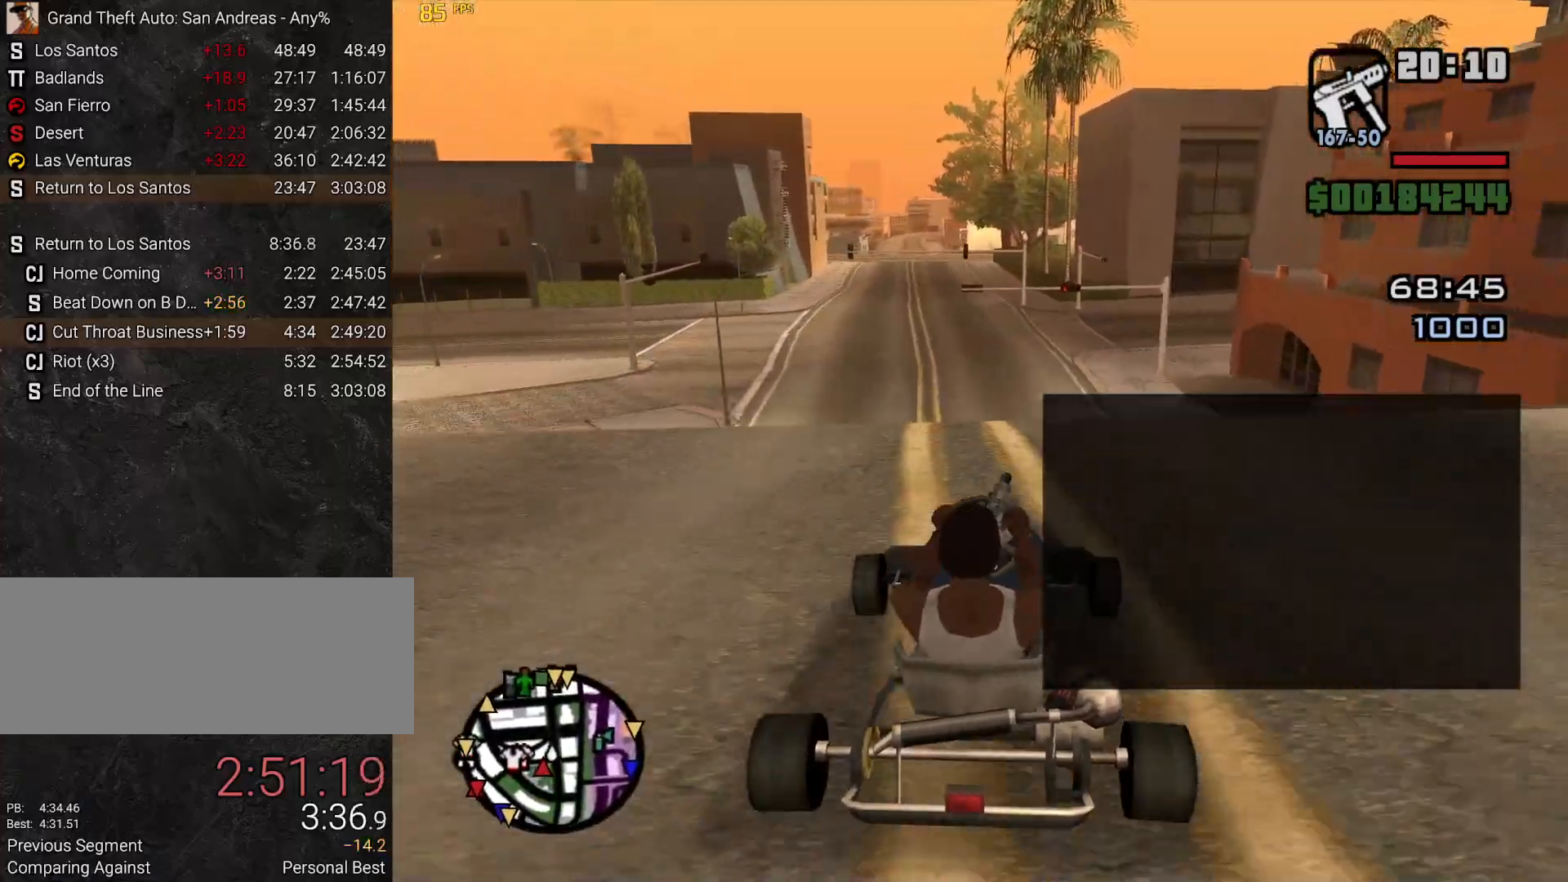
{"keys": ["w"], "mouse": [], "events": []}
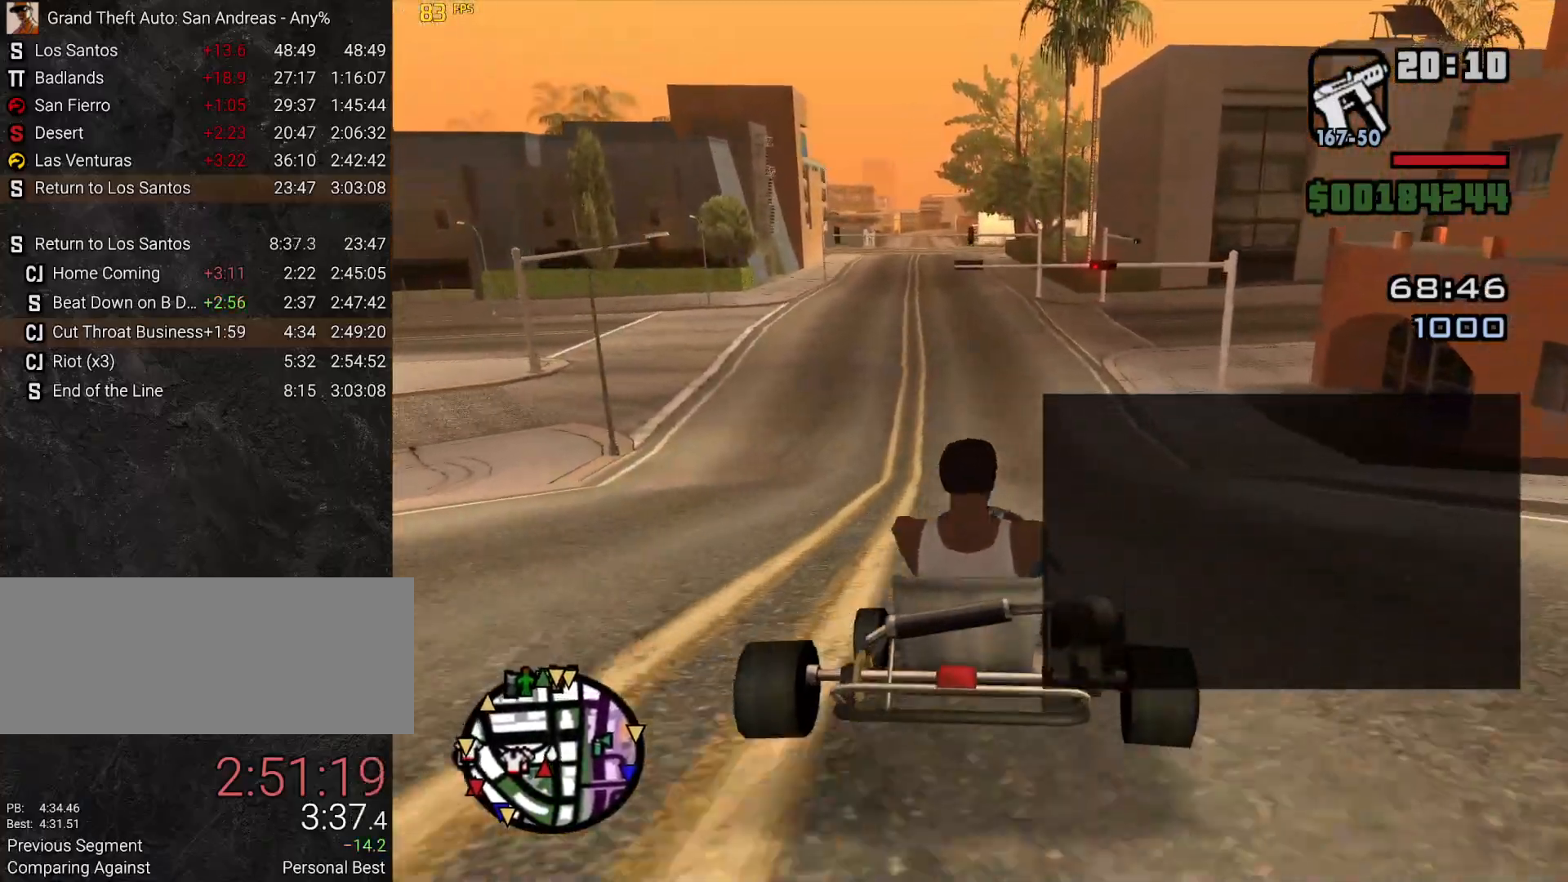
{"keys": ["w"], "mouse": [], "events": [[317, "a", "down"], [417, "a", "up"]]}
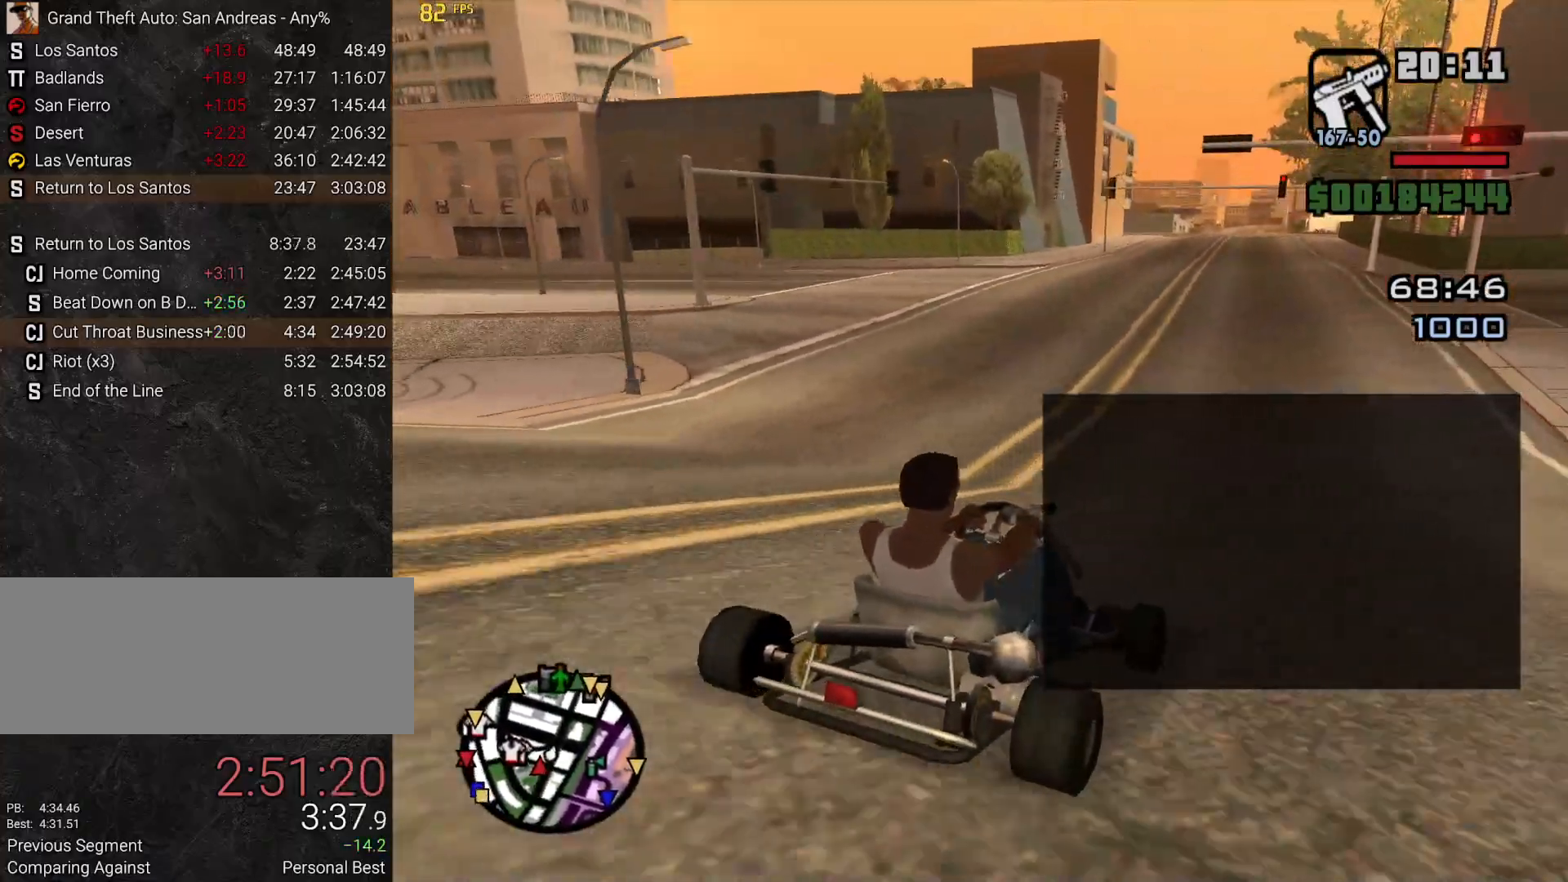
{"keys": ["a"], "mouse": [], "events": [[117, "a", "down"], [117, "w", "up"]]}
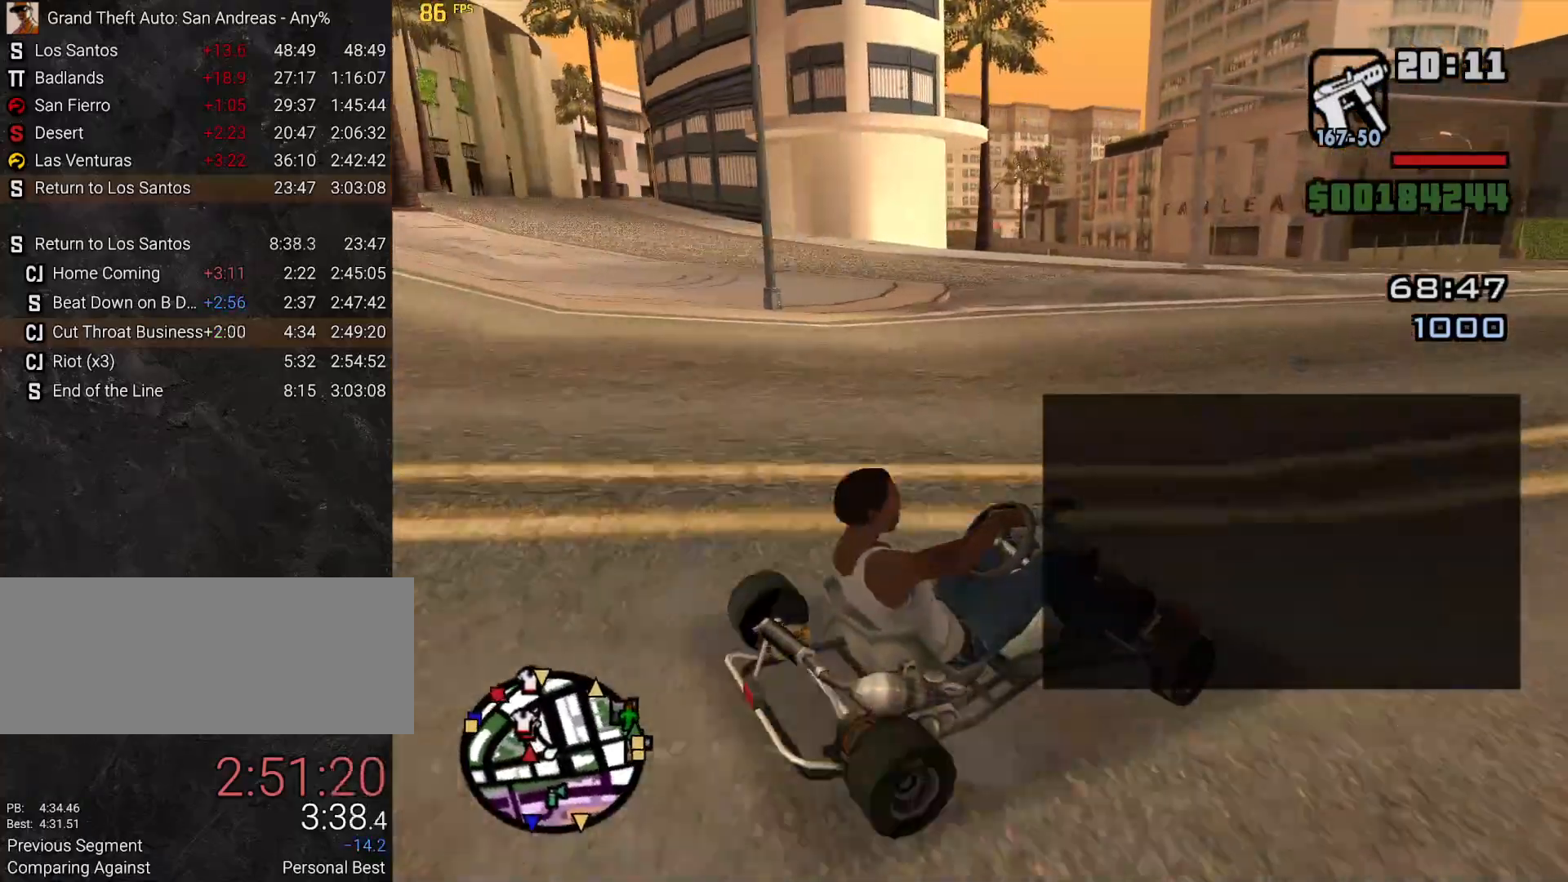
{"keys": ["a"], "mouse": [], "events": []}
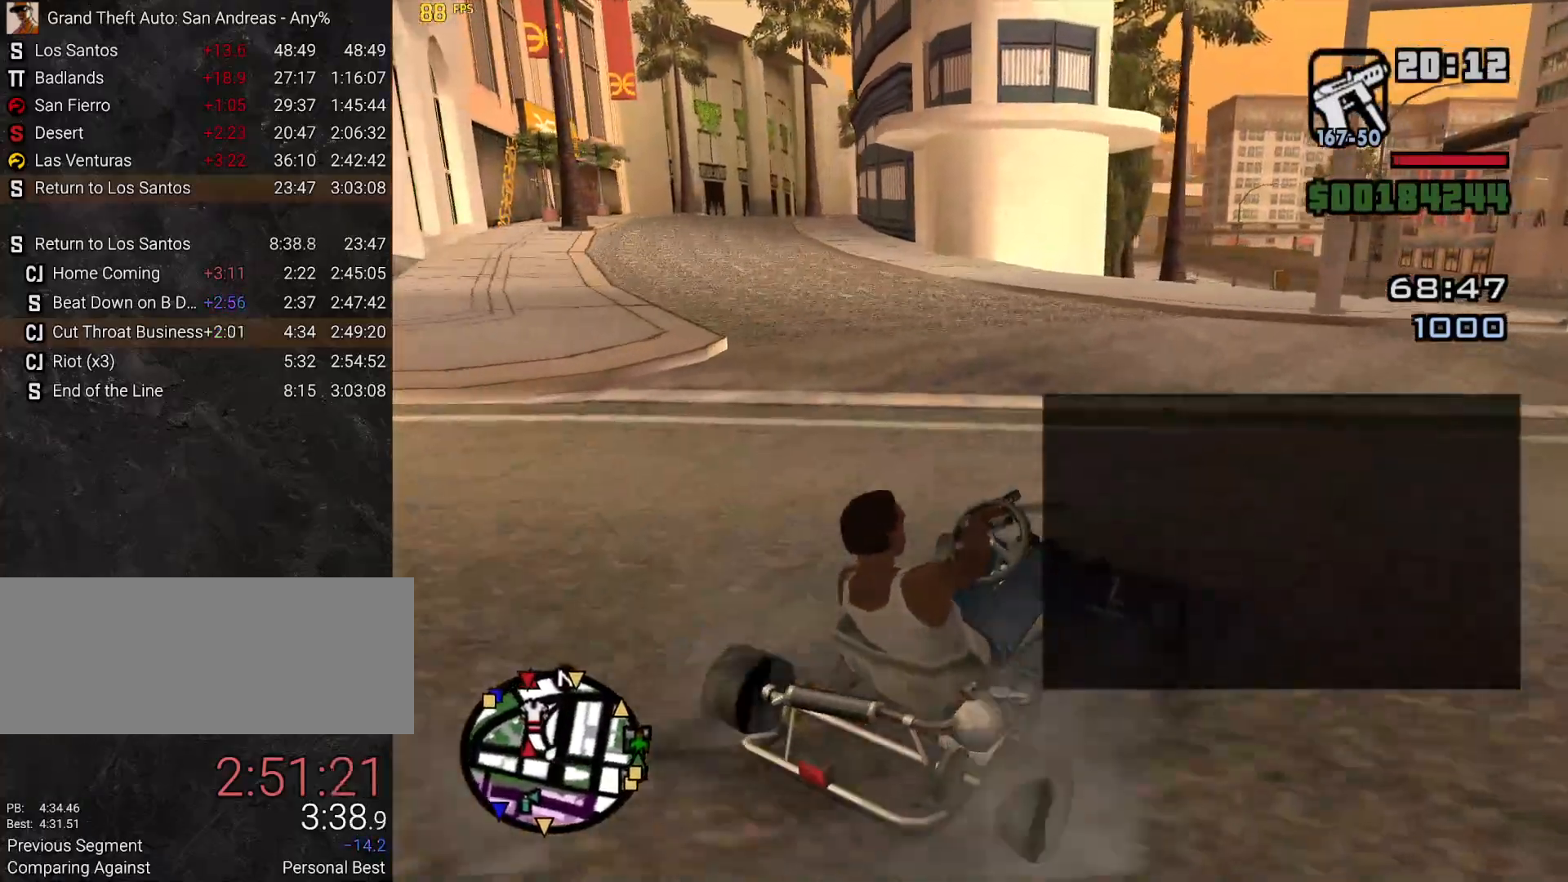
{"keys": ["a", "w"], "mouse": [], "events": [[233, "w", "down"]]}
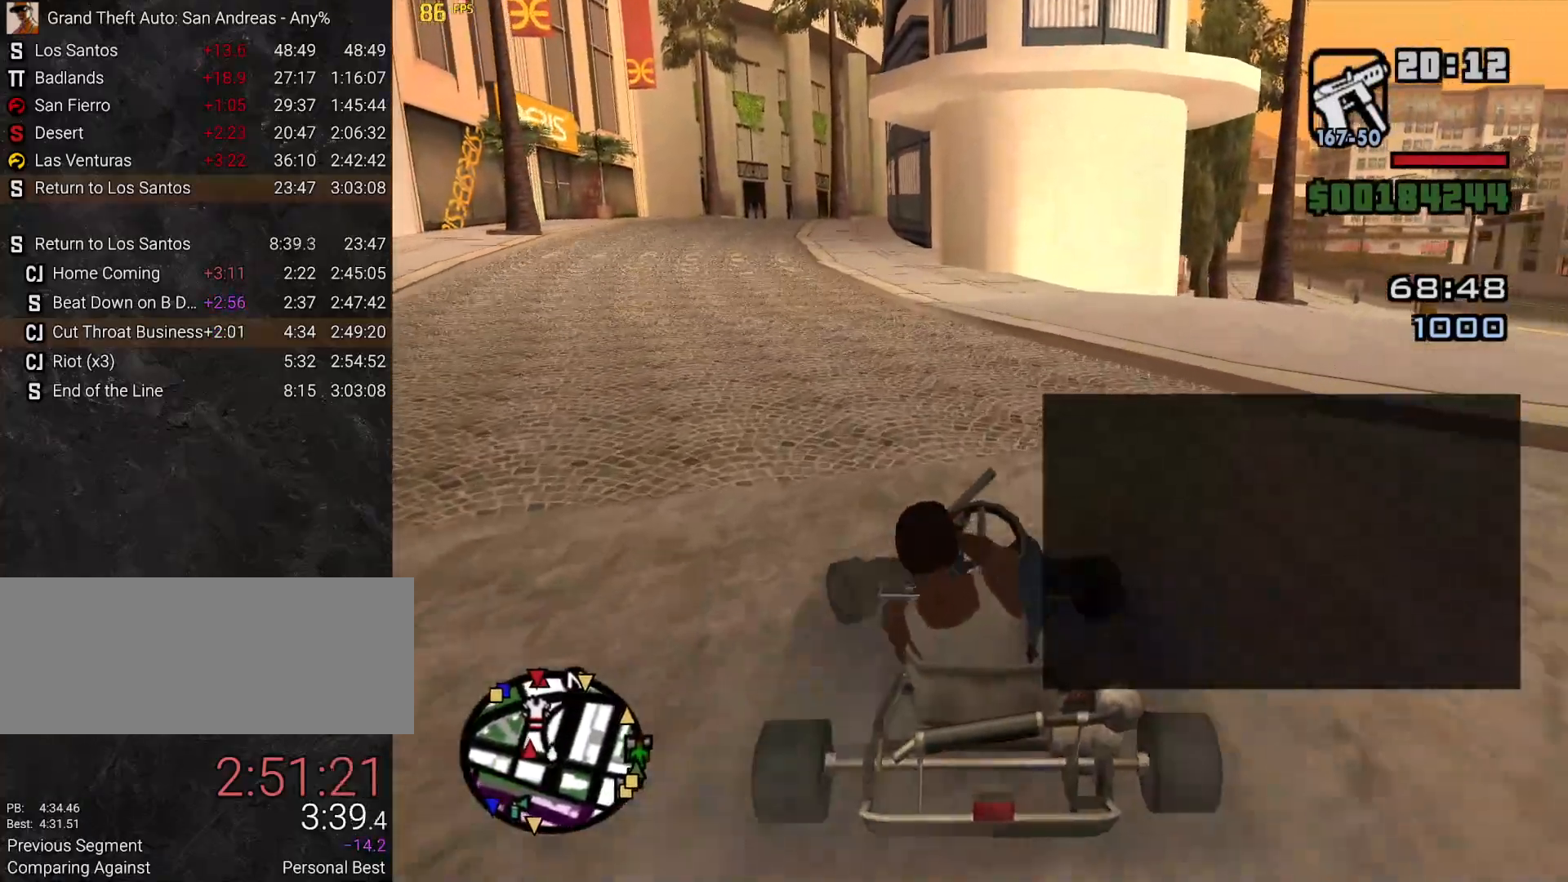
{"keys": ["w"], "mouse": [], "events": [[50, "a", "up"]]}
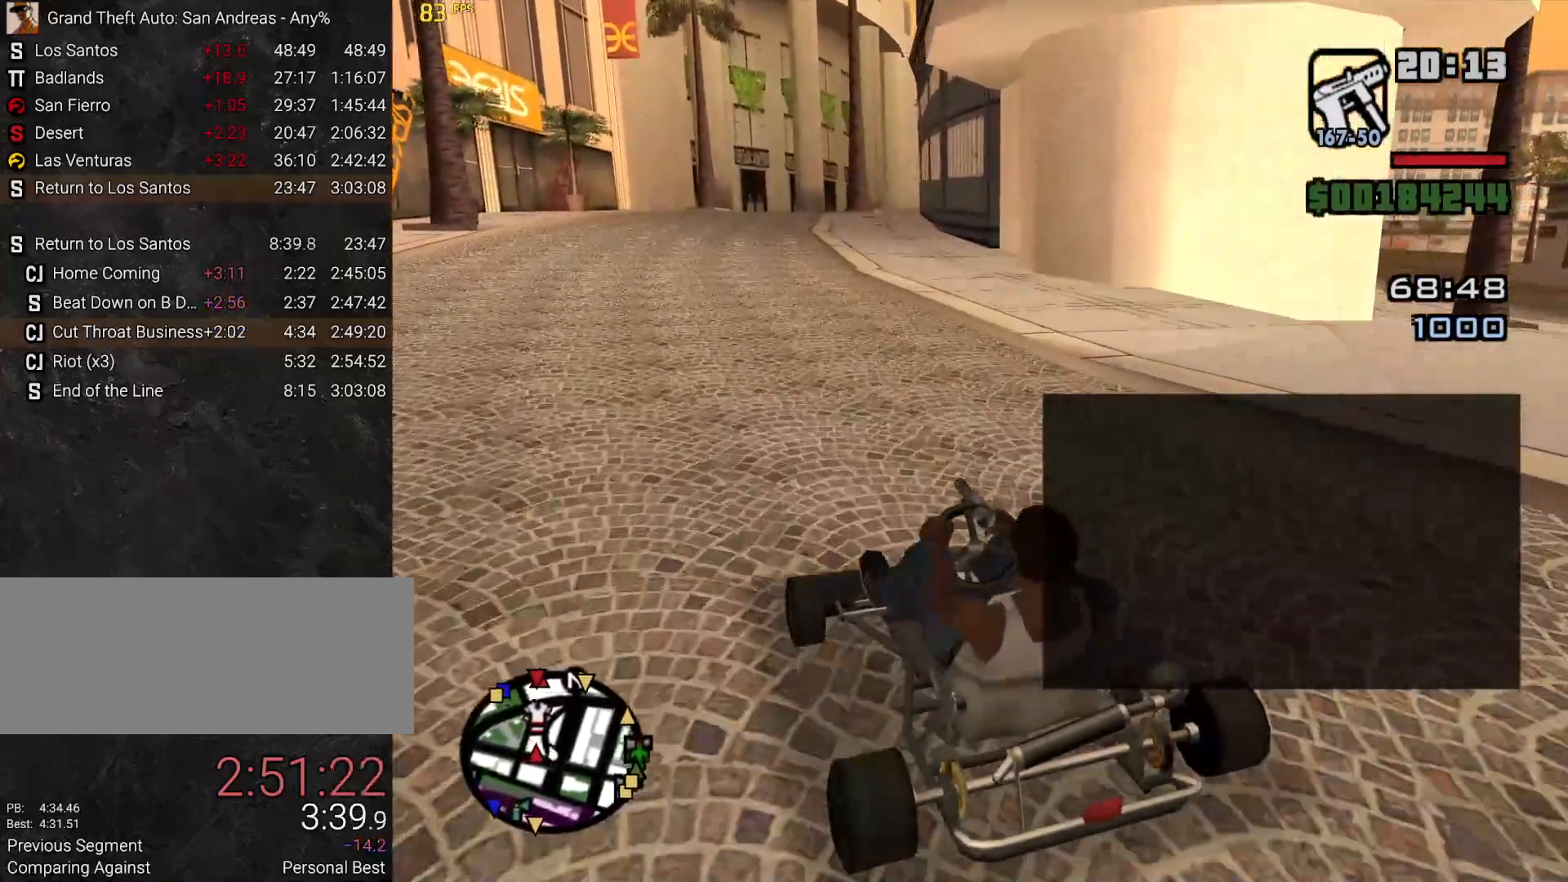
{"keys": ["w"], "mouse": [], "events": []}